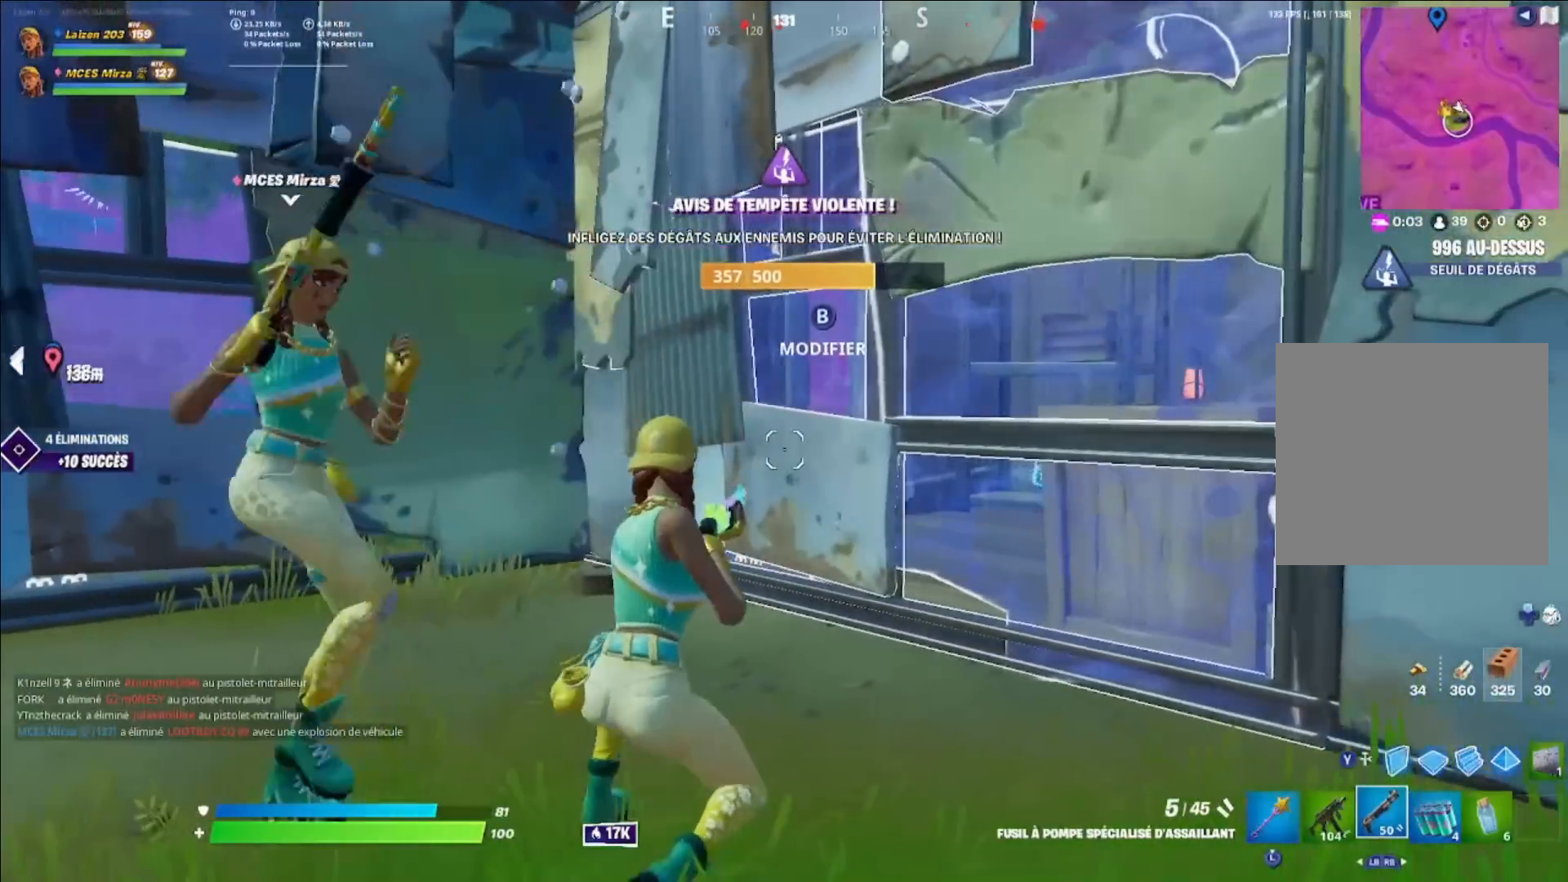
Gameplay with a controller (Xbox layout); each line is a JSON object with the inputs held at the frame after it. "events" lists button and stick changes between this image and that frame as [ms after this image, input, new state], when the widget could be followed in between.
{"buttons": ["A"], "left_stick": "right", "right_stick": "center", "events": [[80, "right_stick", "right"], [240, "right_stick", "center"], [400, "A", "down"]]}
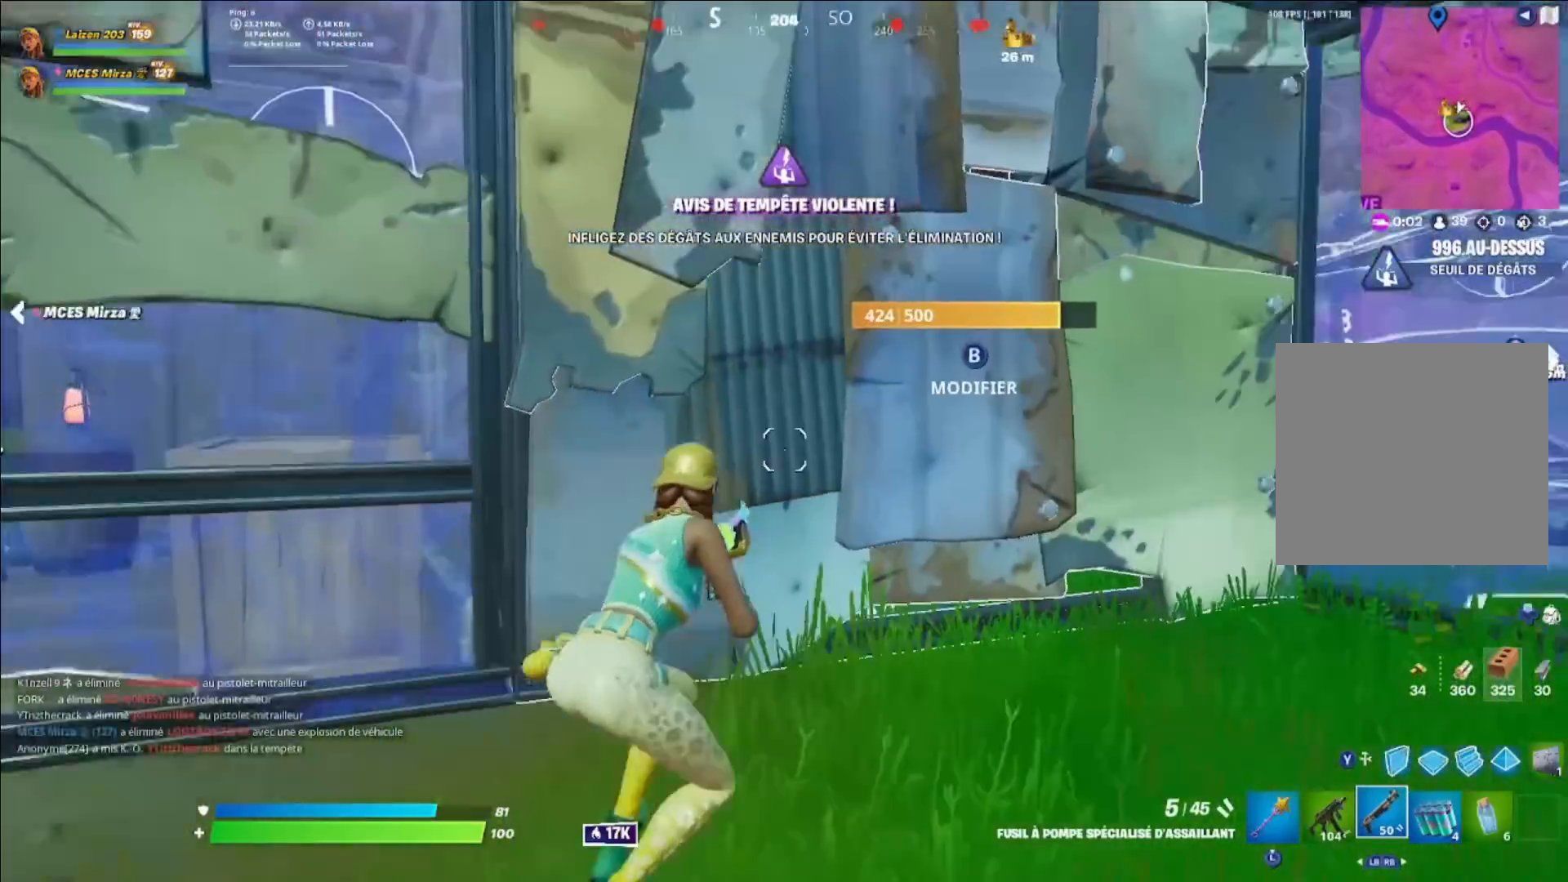
{"buttons": [], "left_stick": "center", "right_stick": "center", "events": [[40, "A", "up"], [80, "L3", "down"], [160, "L3", "up"], [200, "right_stick", "left"], [240, "R1", "down"], [320, "R1", "up"], [360, "right_stick", "center"], [440, "R3", "down"], [440, "left_stick", "center"], [520, "R3", "up"]]}
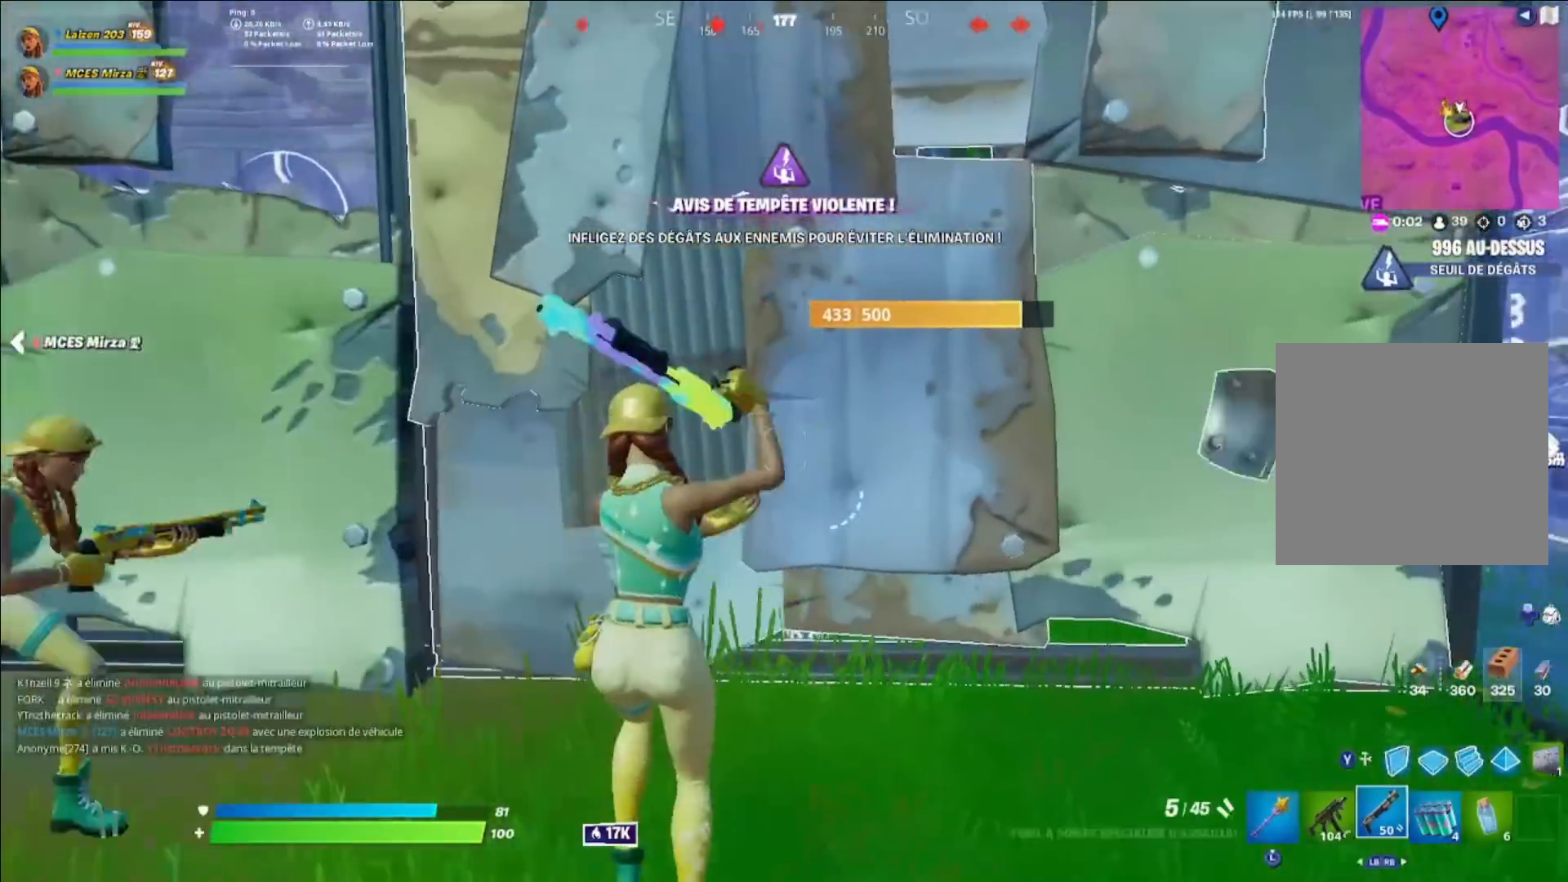
{"buttons": [], "left_stick": "up-right", "right_stick": "center", "events": [[40, "left_stick", "left"], [40, "right_stick", "right"], [160, "left_stick", "center"], [200, "right_stick", "center"], [240, "left_stick", "right"], [480, "left_stick", "up-right"]]}
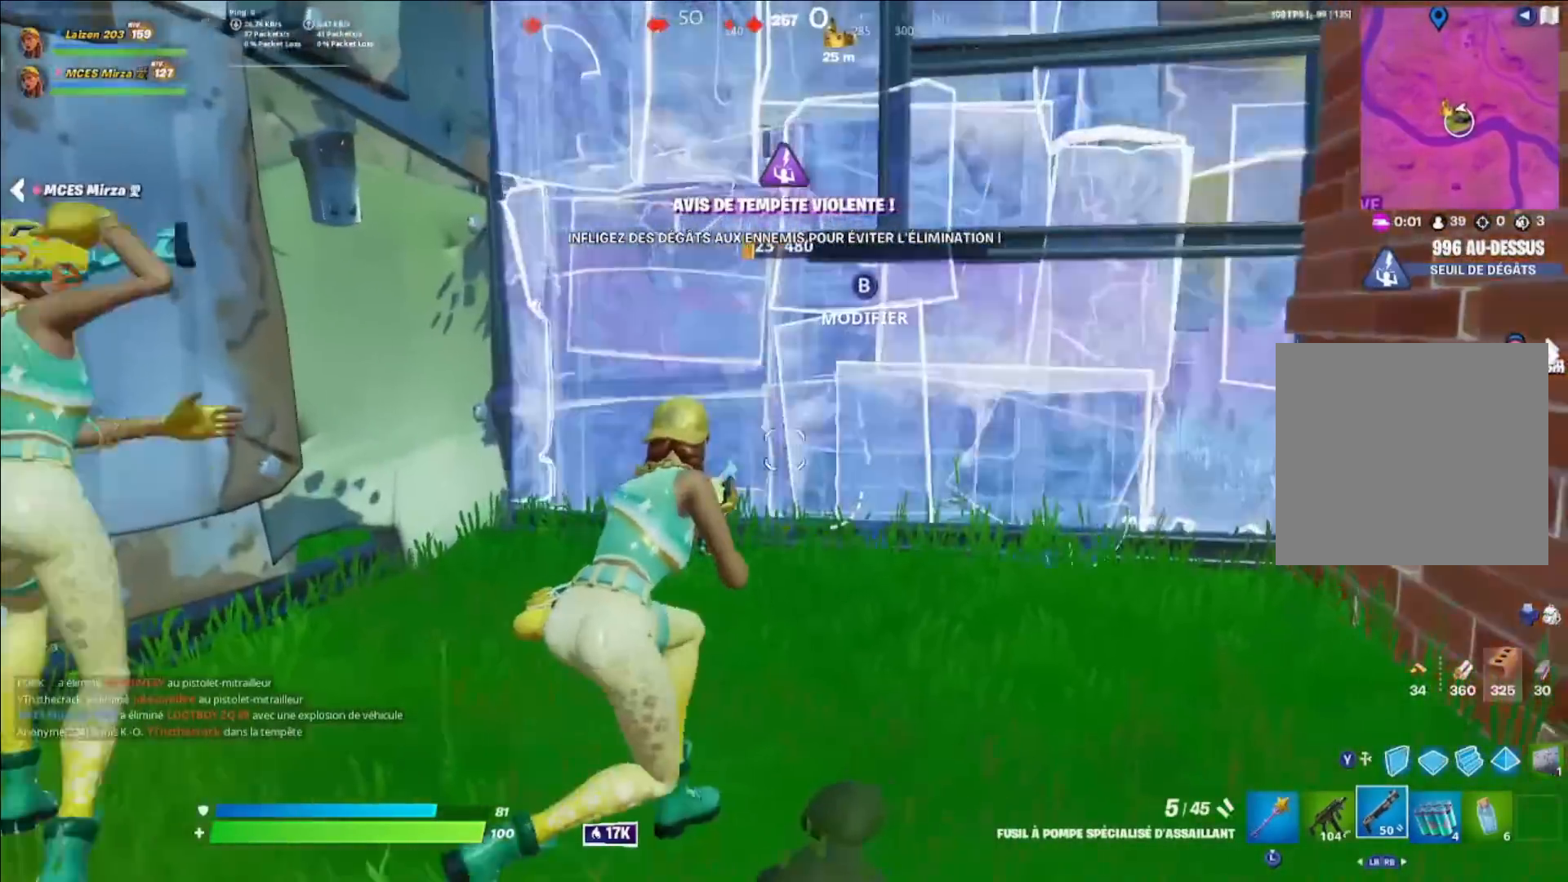
{"buttons": [], "left_stick": "down-left", "right_stick": "center", "events": [[360, "left_stick", "left"], [480, "left_stick", "down-left"]]}
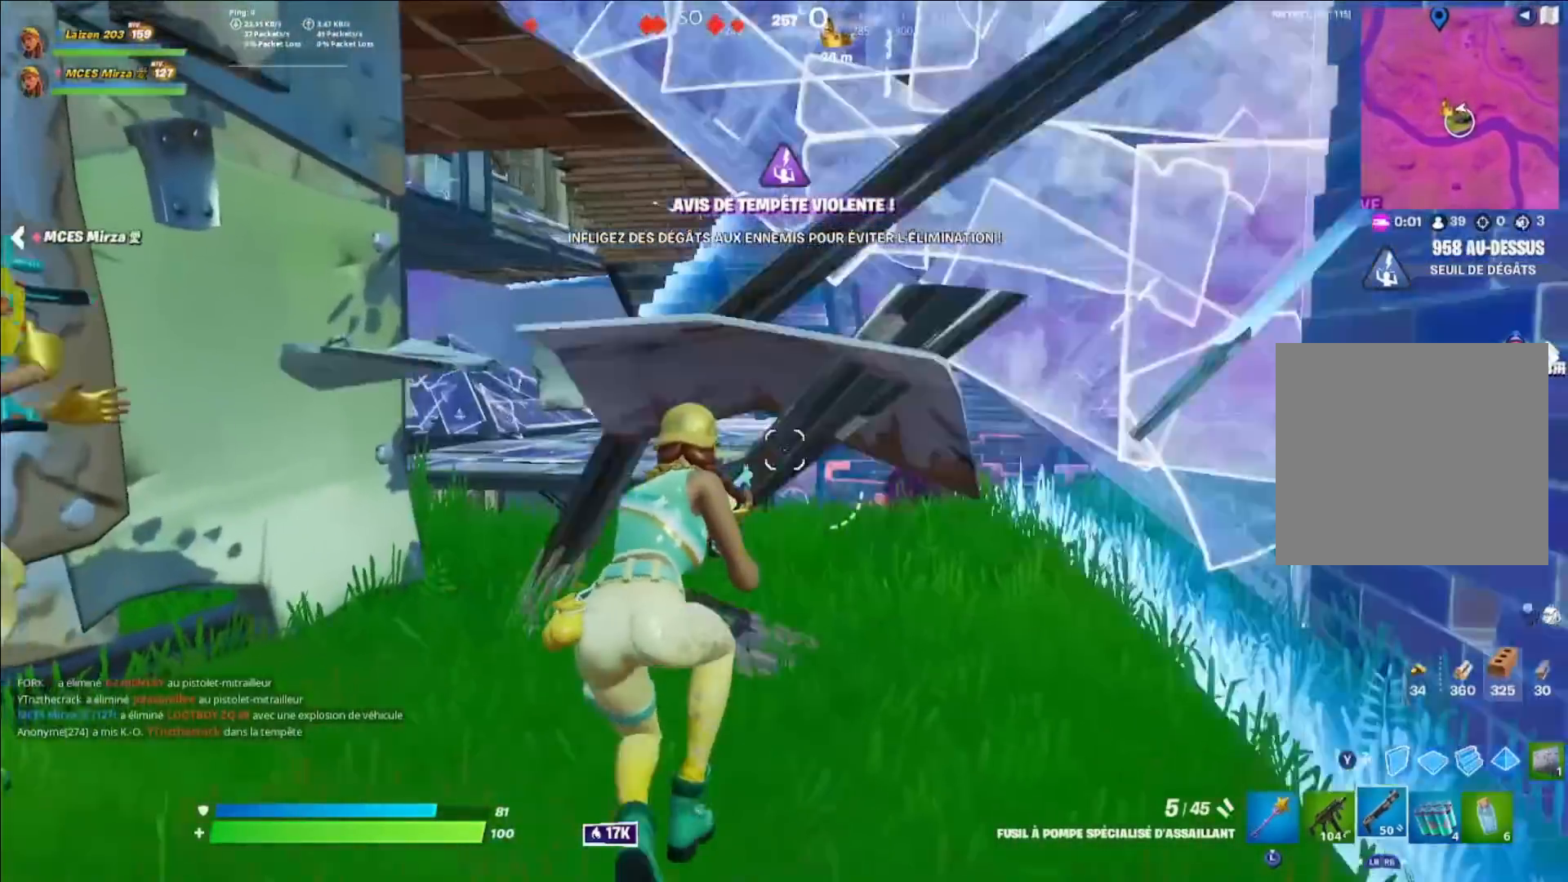
{"buttons": ["L2"], "left_stick": "up-left", "right_stick": "center", "events": [[80, "left_stick", "left"], [120, "right_stick", "down-right"], [160, "L1", "down"], [200, "A", "down"], [240, "L1", "up"], [240, "right_stick", "center"], [320, "A", "up"], [320, "L2", "down"], [400, "left_stick", "up-left"]]}
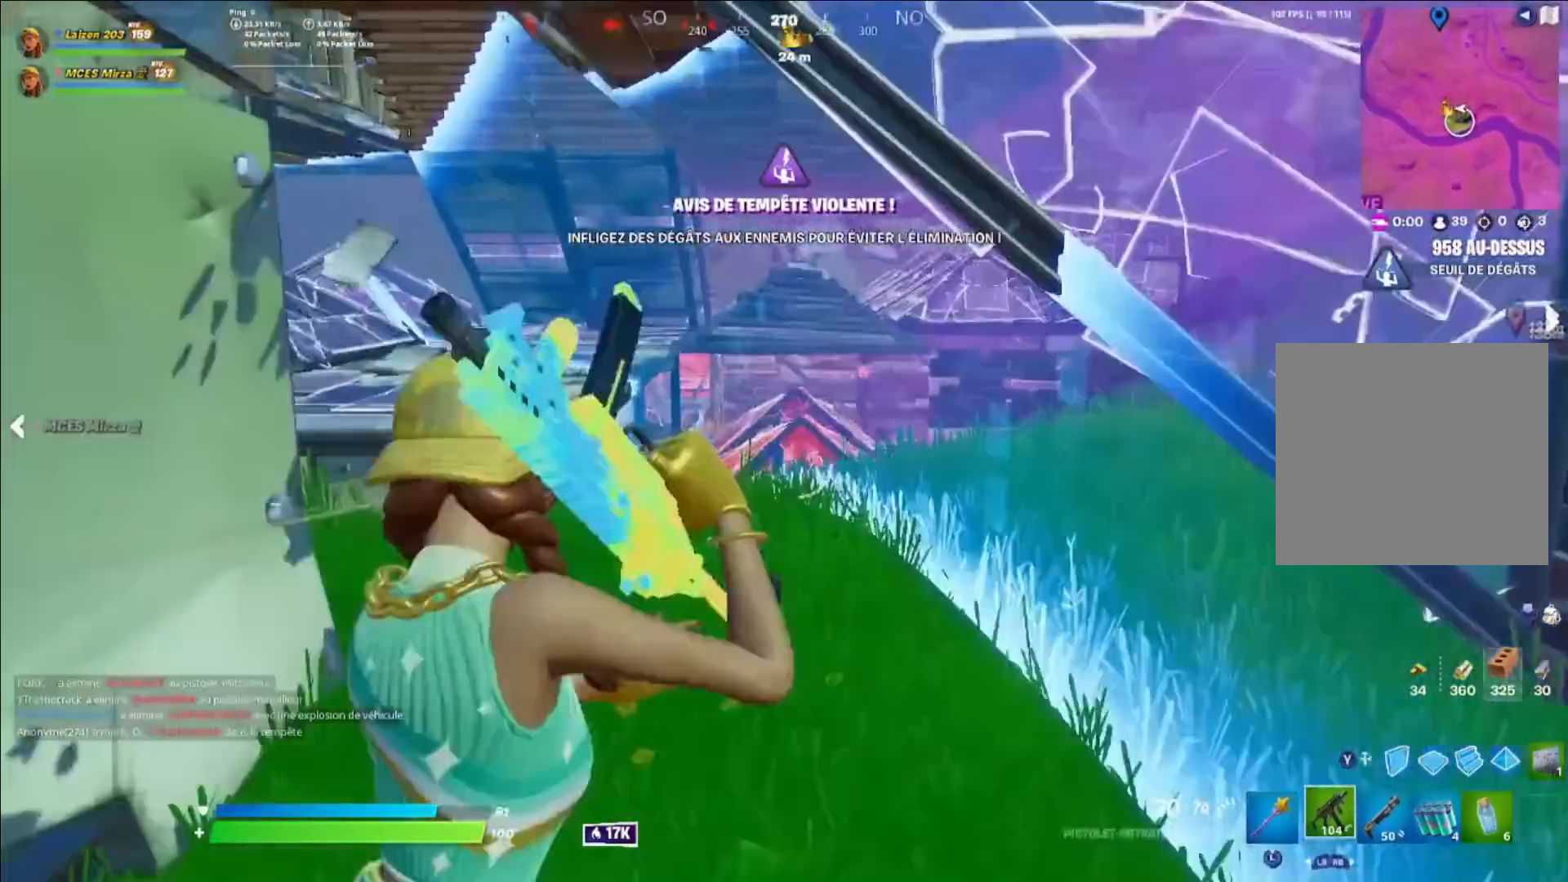
{"buttons": [], "left_stick": "down-left", "right_stick": "center", "events": [[80, "right_stick", "left"], [120, "left_stick", "up-right"], [200, "right_stick", "center"], [320, "left_stick", "down-left"], [360, "L2", "up"]]}
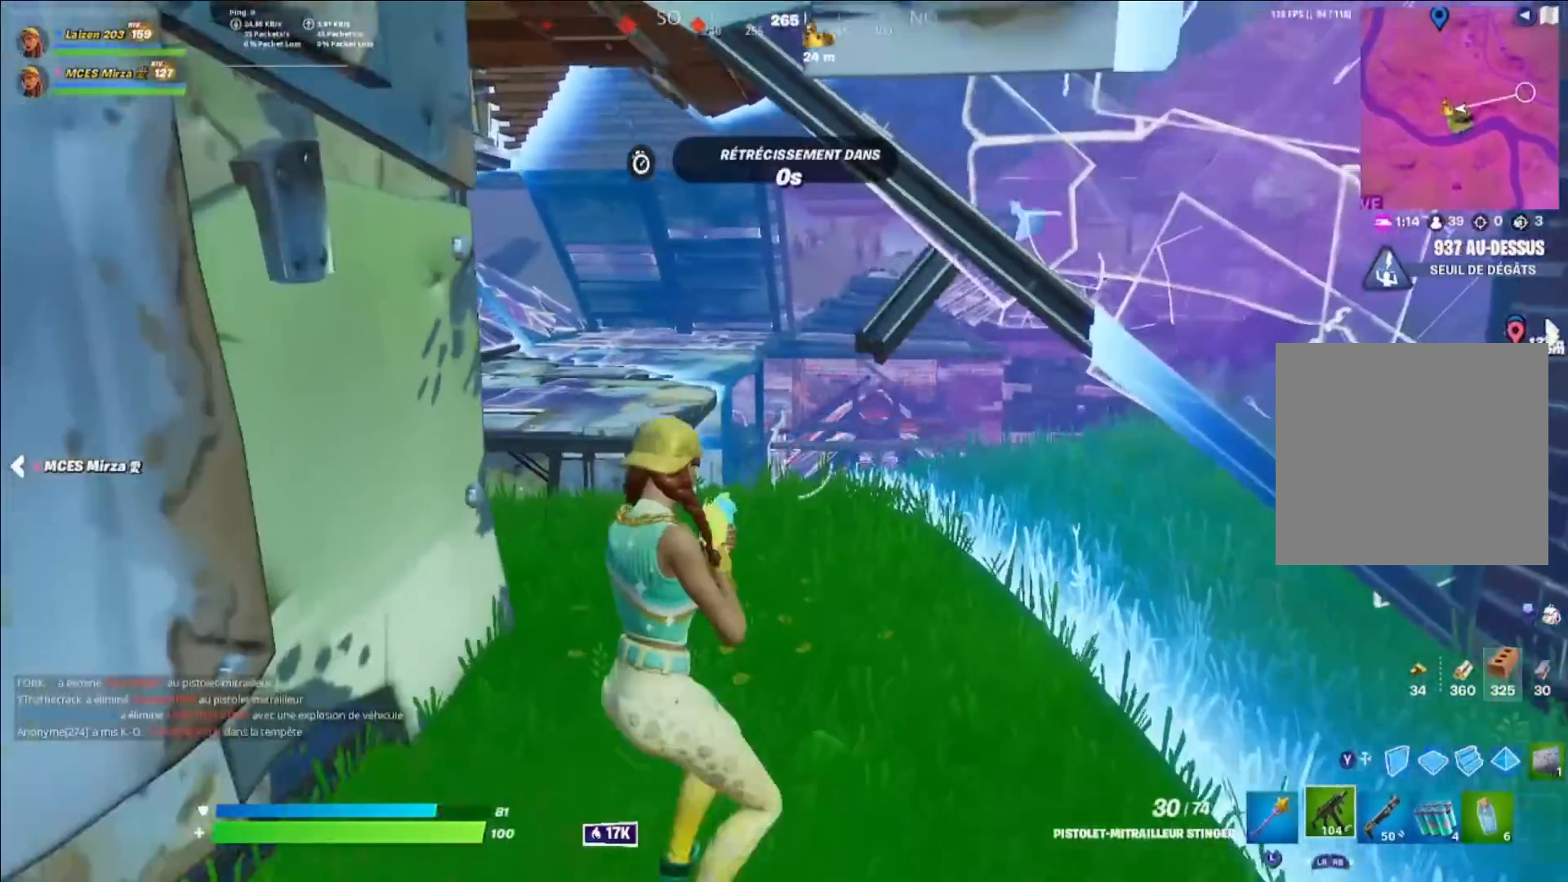
{"buttons": ["L2"], "left_stick": "down-right", "right_stick": "center", "events": [[40, "R3", "down"], [80, "left_stick", "down-right"], [120, "R3", "up"], [200, "L2", "down"], [240, "left_stick", "right"], [280, "right_stick", "left"], [360, "A", "down"], [360, "left_stick", "center"], [360, "right_stick", "center"], [440, "A", "up"], [480, "left_stick", "down-right"]]}
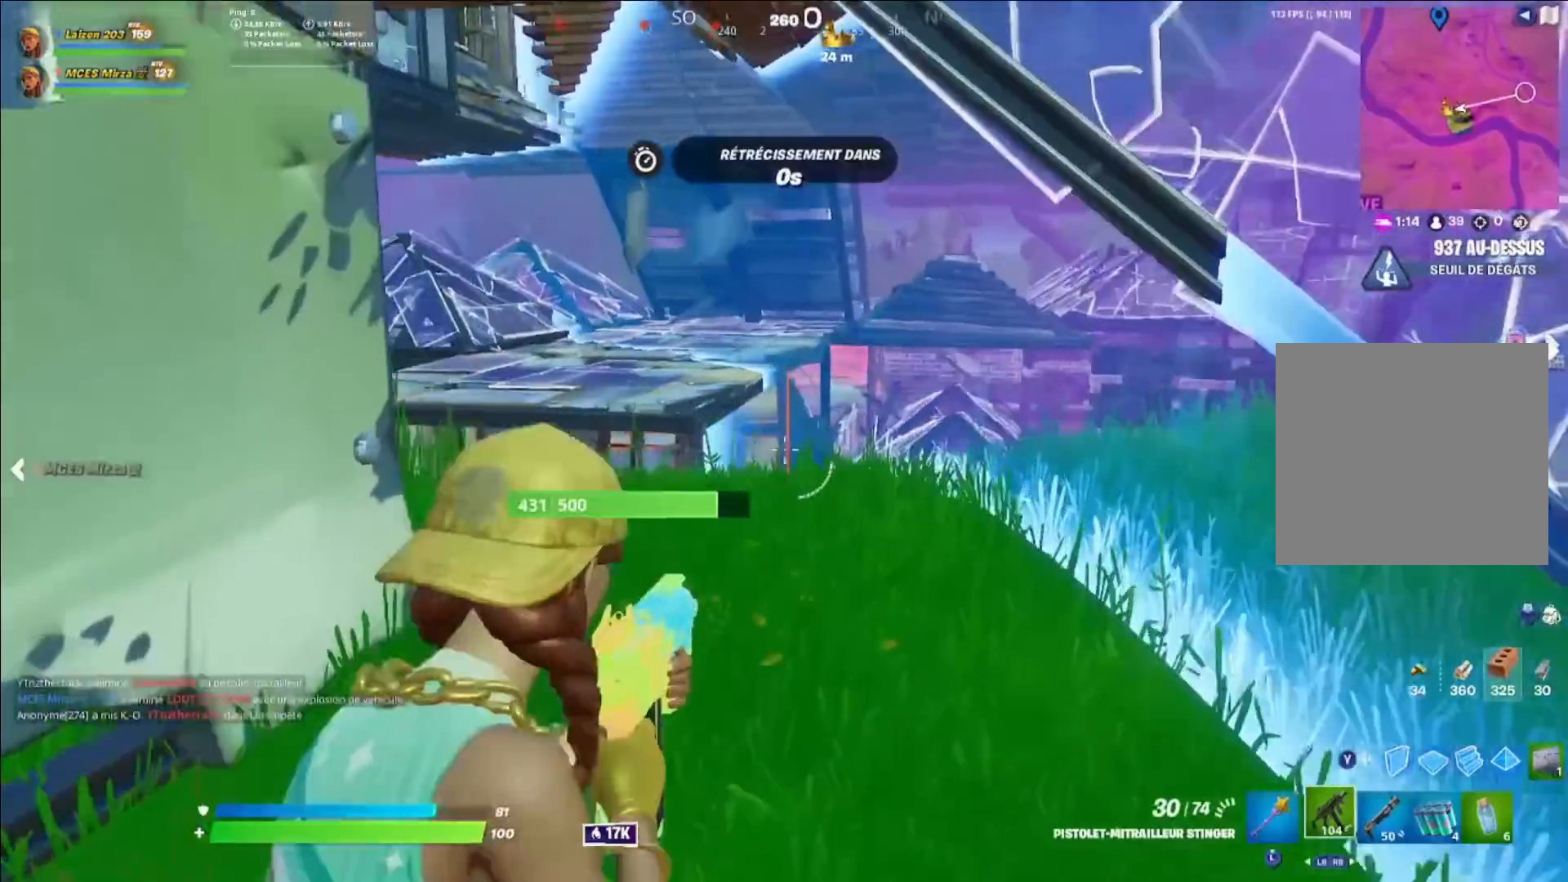
{"buttons": [], "left_stick": "down-left", "right_stick": "center", "events": [[40, "left_stick", "right"], [200, "left_stick", "down-right"], [360, "left_stick", "down-left"], [400, "L2", "up"]]}
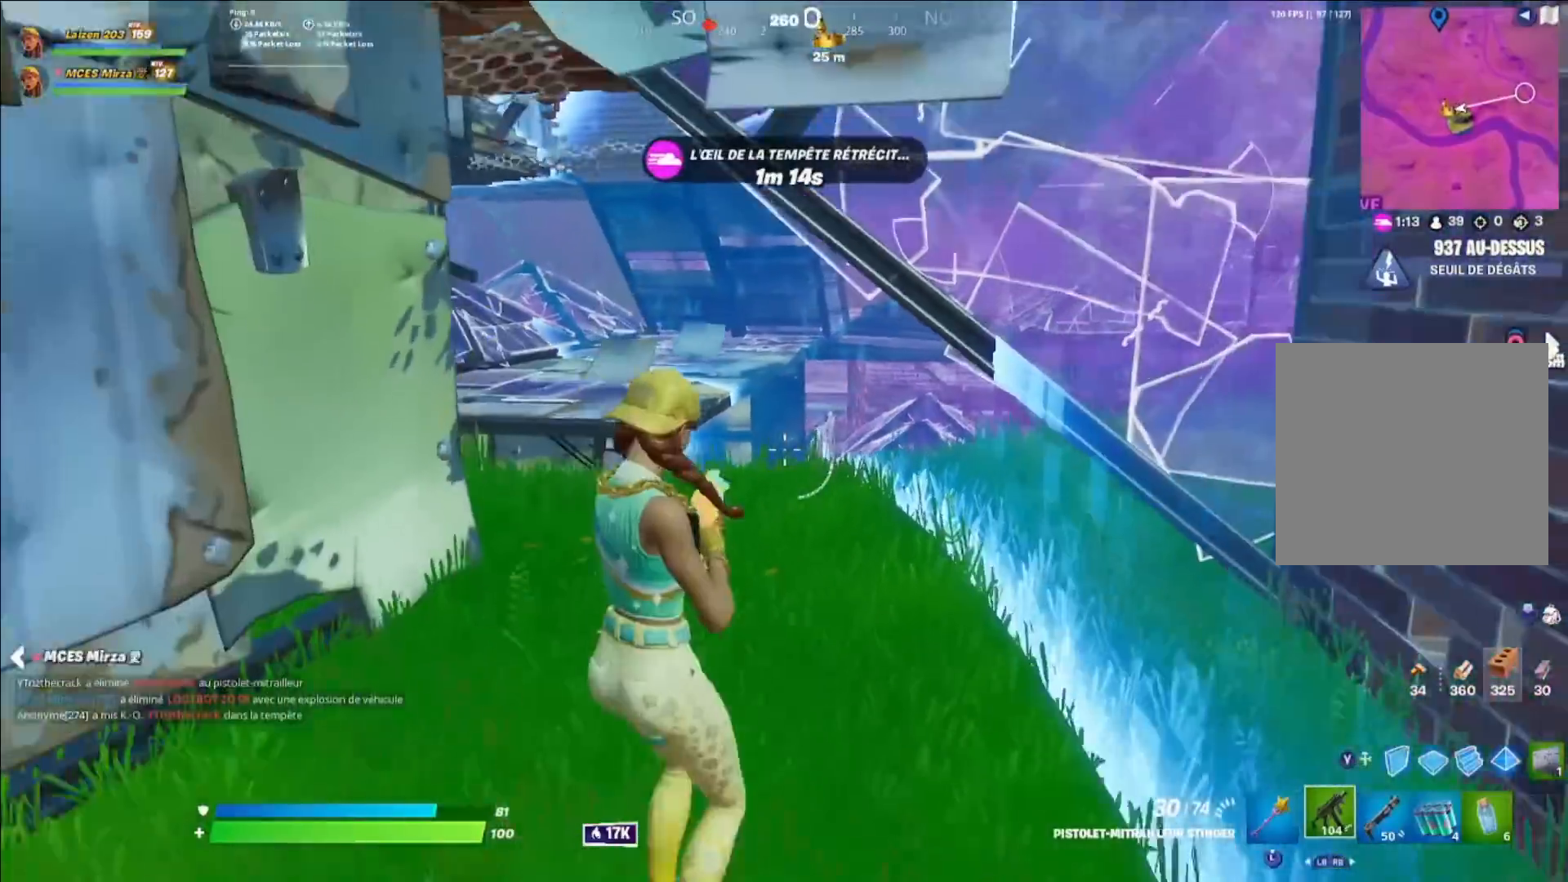
{"buttons": ["A"], "left_stick": "down-left", "right_stick": "down-right", "events": [[240, "left_stick", "left"], [400, "left_stick", "down-left"], [480, "A", "down"], [480, "right_stick", "down-right"]]}
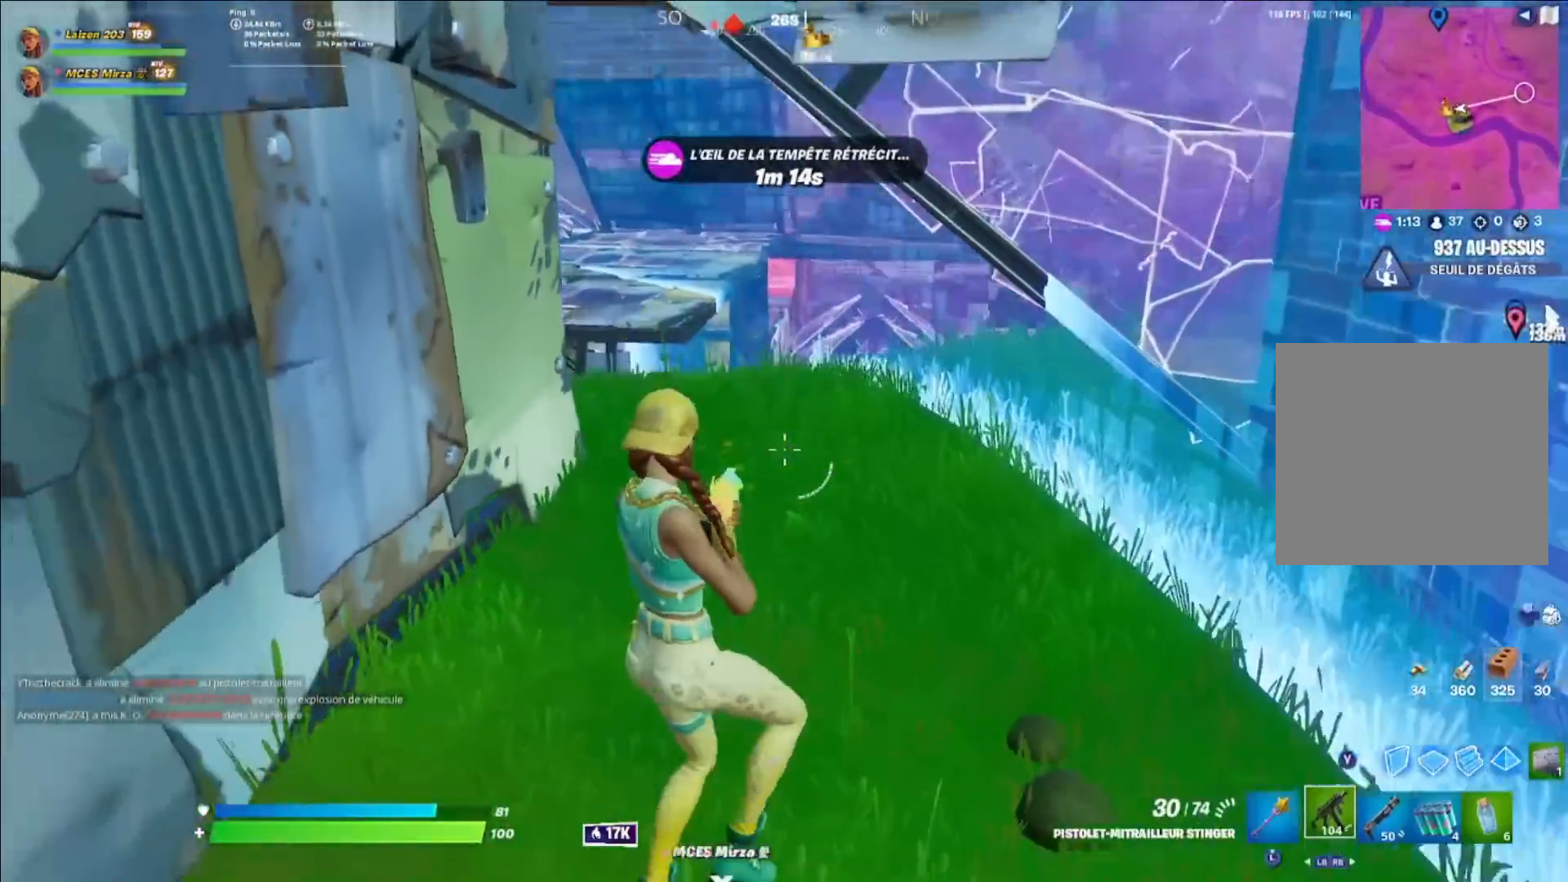
{"buttons": [], "left_stick": "up-right", "right_stick": "center", "events": [[40, "left_stick", "up"], [80, "A", "up"], [120, "right_stick", "down"], [160, "Y", "down"], [280, "L1", "down"], [280, "Y", "up"], [360, "right_stick", "up"], [400, "Y", "down"], [440, "L1", "up"], [440, "left_stick", "up-right"], [480, "Y", "up"], [480, "right_stick", "center"]]}
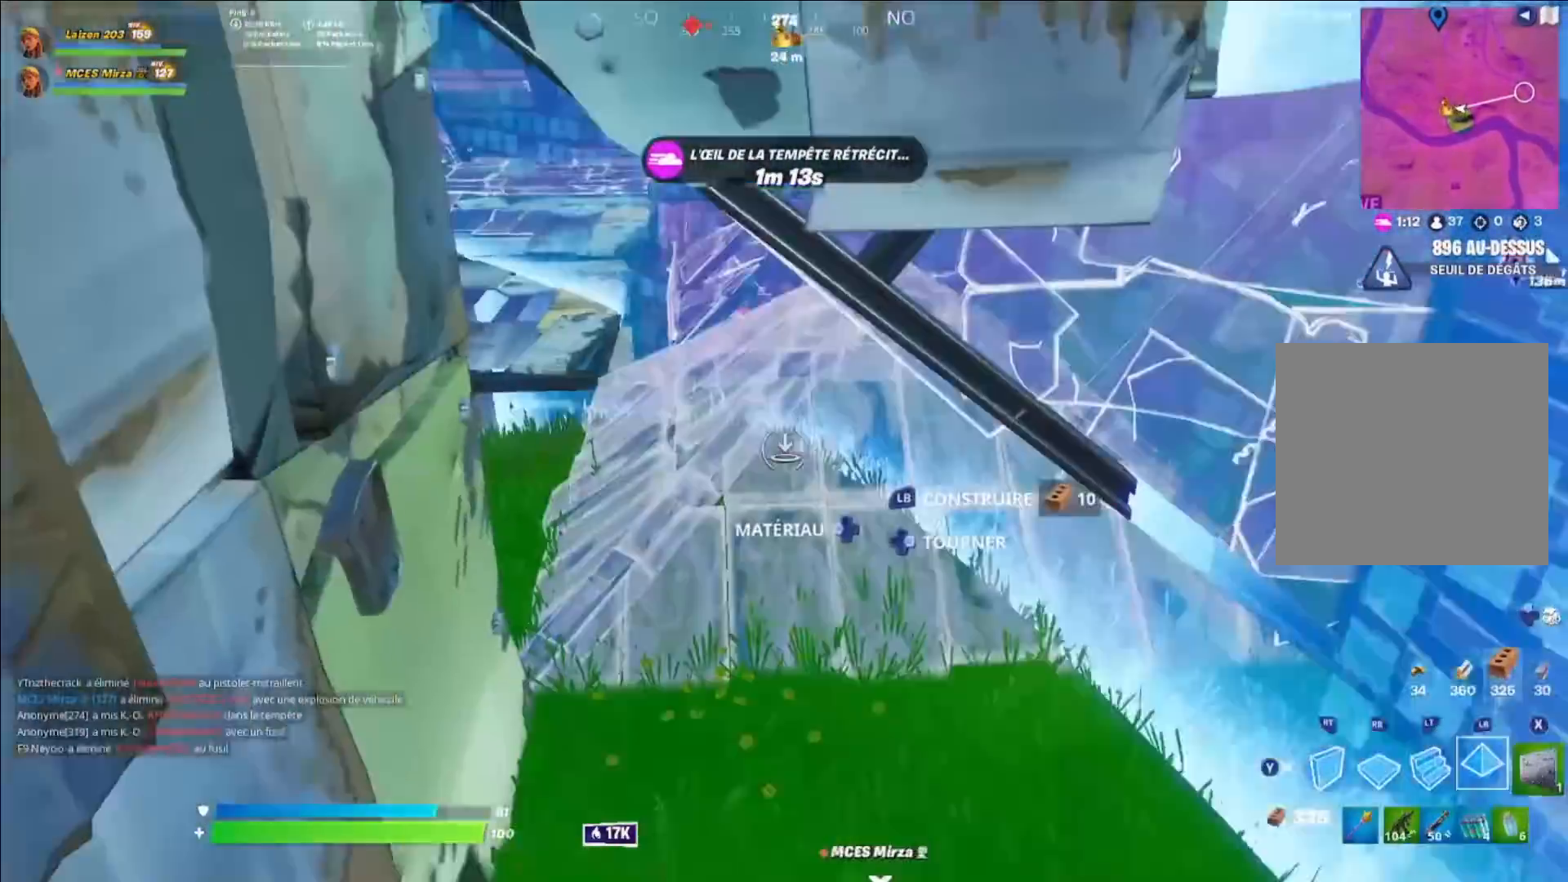
{"buttons": [], "left_stick": "down-right", "right_stick": "center", "events": [[160, "left_stick", "right"], [360, "left_stick", "down-right"]]}
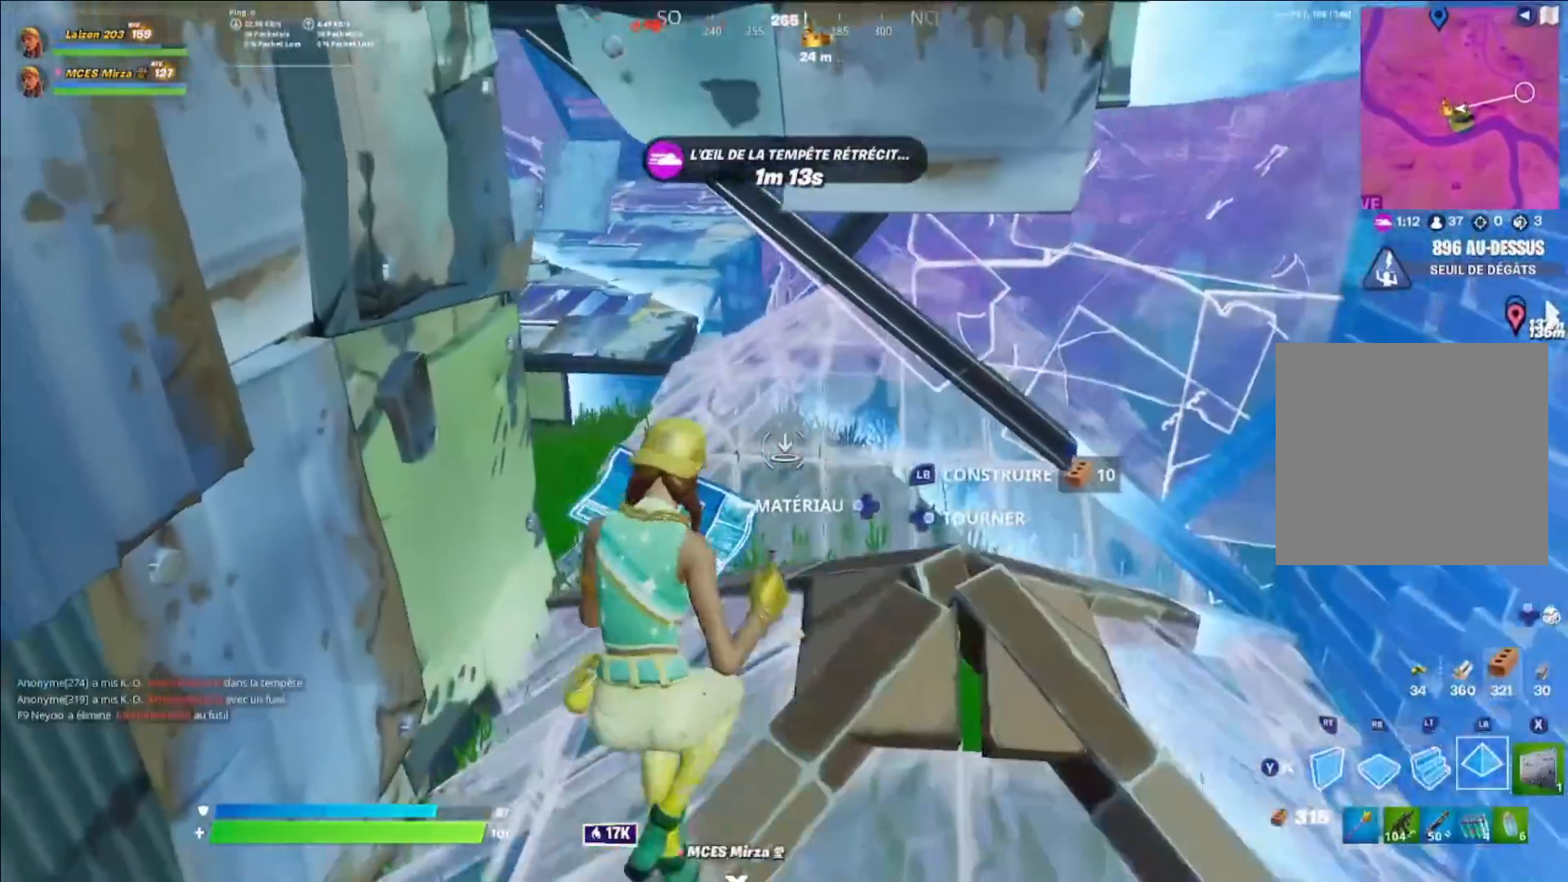
{"buttons": ["L1"], "left_stick": "down-left", "right_stick": "left", "events": [[40, "Y", "down"], [120, "Y", "up"], [120, "left_stick", "right"], [320, "left_stick", "down-left"], [360, "right_stick", "up-right"], [440, "B", "down"], [480, "L1", "down"], [480, "right_stick", "left"], [520, "B", "up"]]}
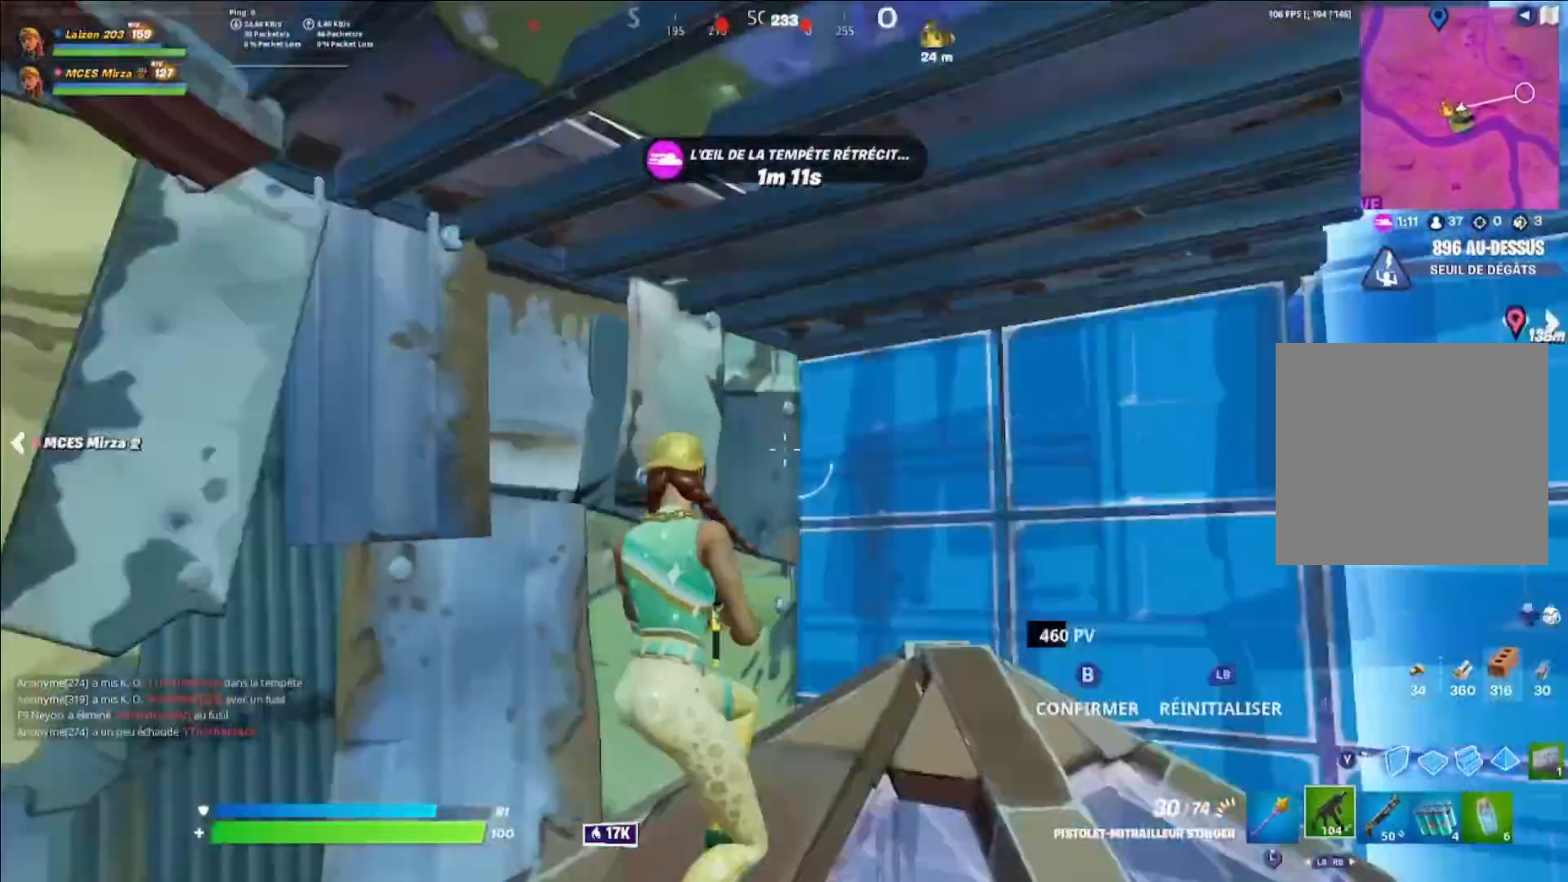
{"buttons": [], "left_stick": "up-left", "right_stick": "center", "events": [[40, "L1", "up"], [80, "B", "down"], [120, "left_stick", "up-left"], [200, "B", "up"], [240, "R1", "down"], [240, "right_stick", "center"], [360, "R1", "up"]]}
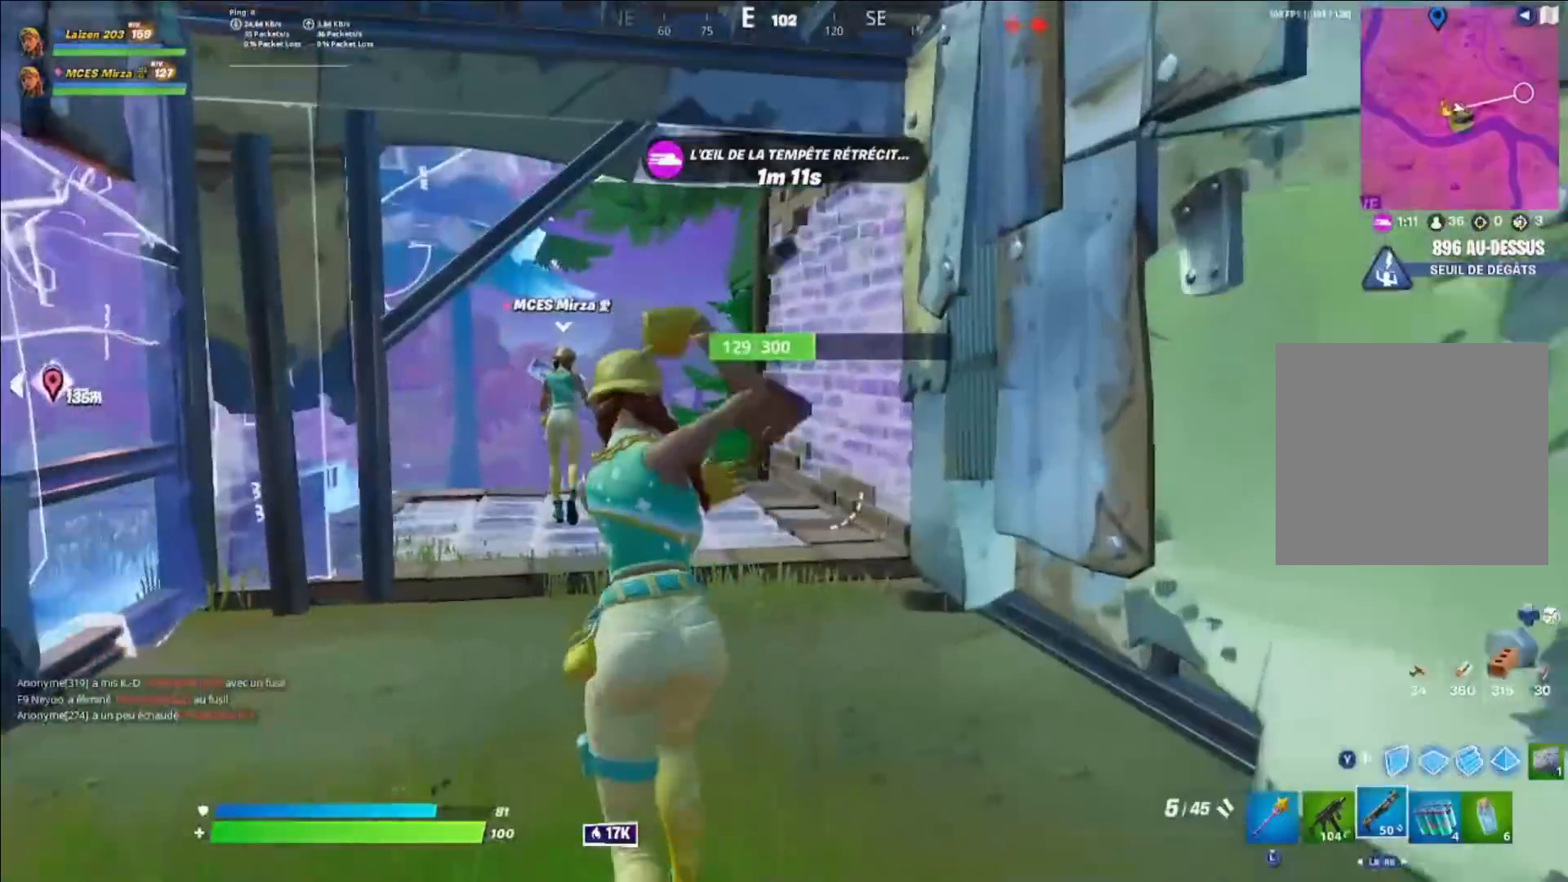
{"buttons": [], "left_stick": "left", "right_stick": "up-right", "events": [[160, "R3", "down"], [160, "left_stick", "up"], [360, "R3", "up"], [400, "right_stick", "up-right"], [520, "left_stick", "left"]]}
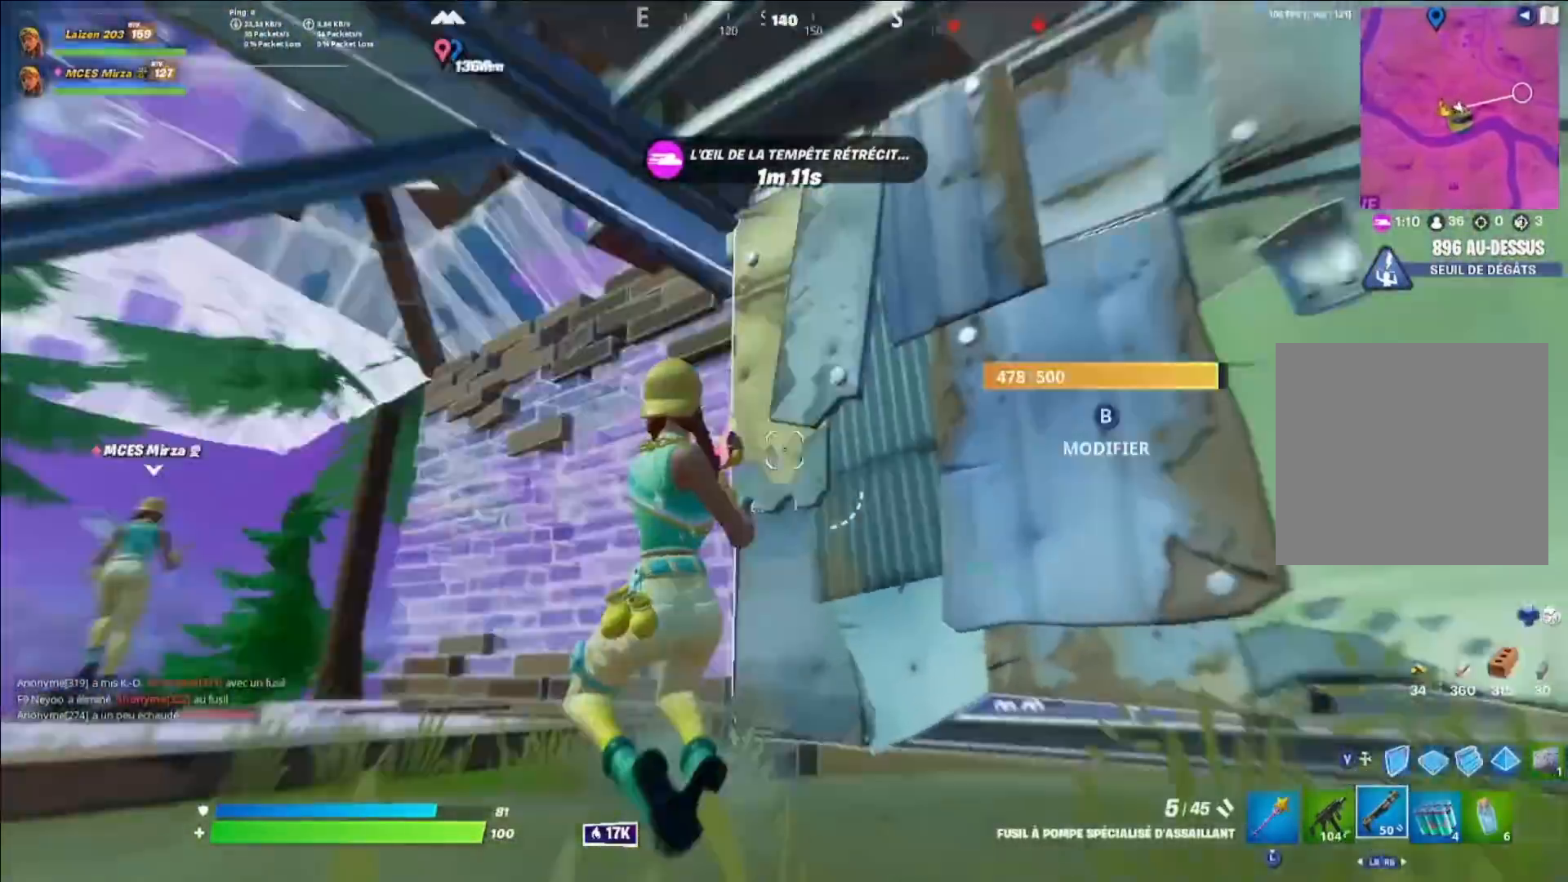
{"buttons": [], "left_stick": "down-right", "right_stick": "center", "events": [[160, "left_stick", "down"], [280, "right_stick", "center"], [320, "left_stick", "down-right"]]}
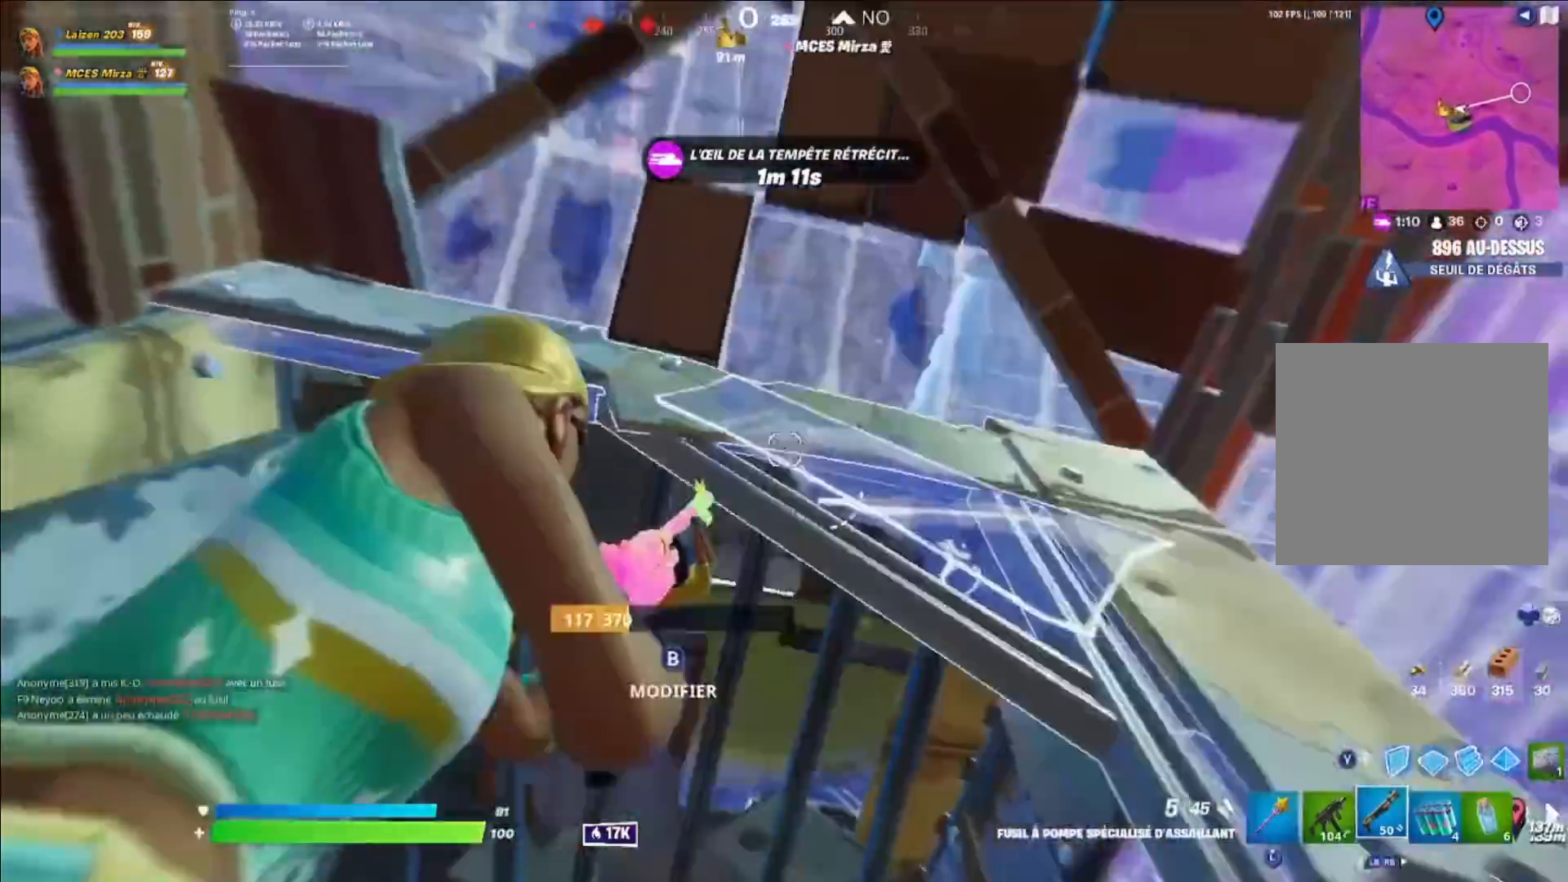
{"buttons": [], "left_stick": "up-left", "right_stick": "center", "events": [[40, "B", "down"], [40, "right_stick", "down-left"], [80, "B", "up"], [80, "L1", "down"], [160, "B", "down"], [160, "L1", "up"], [160, "left_stick", "down-left"], [240, "B", "up"], [280, "left_stick", "up-left"], [400, "right_stick", "center"]]}
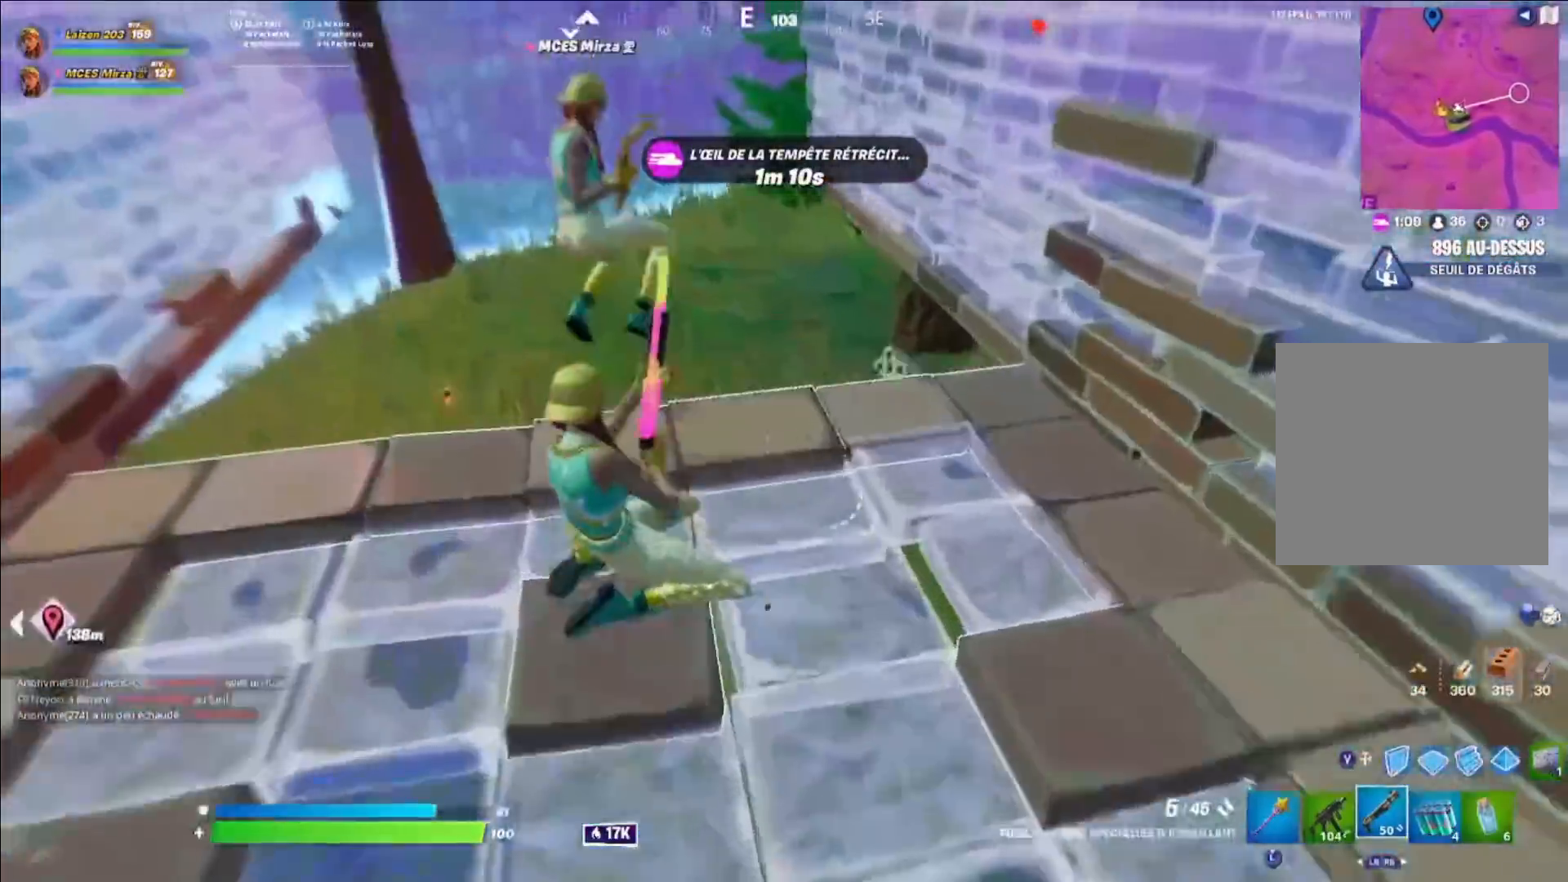
{"buttons": [], "left_stick": "center", "right_stick": "center", "events": [[80, "A", "down"], [120, "left_stick", "up"], [200, "A", "up"], [320, "left_stick", "center"]]}
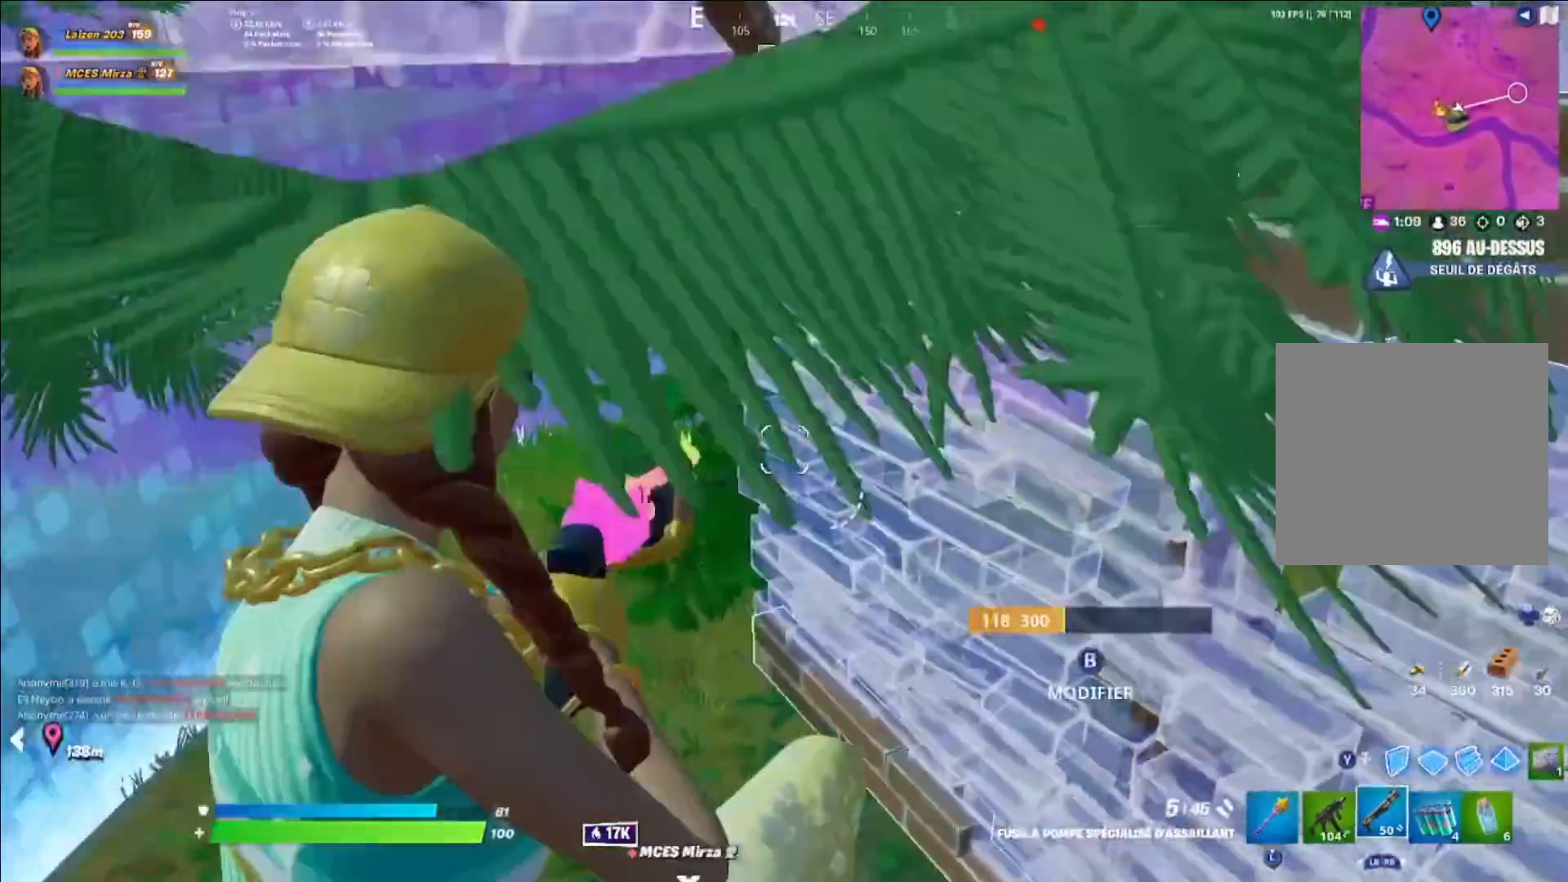
{"buttons": [], "left_stick": "left", "right_stick": "center", "events": [[80, "Y", "down"], [80, "right_stick", "left"], [160, "Y", "up"], [160, "right_stick", "center"], [200, "left_stick", "left"], [280, "L3", "down"], [320, "right_stick", "left"], [400, "right_stick", "center"], [440, "L3", "up"]]}
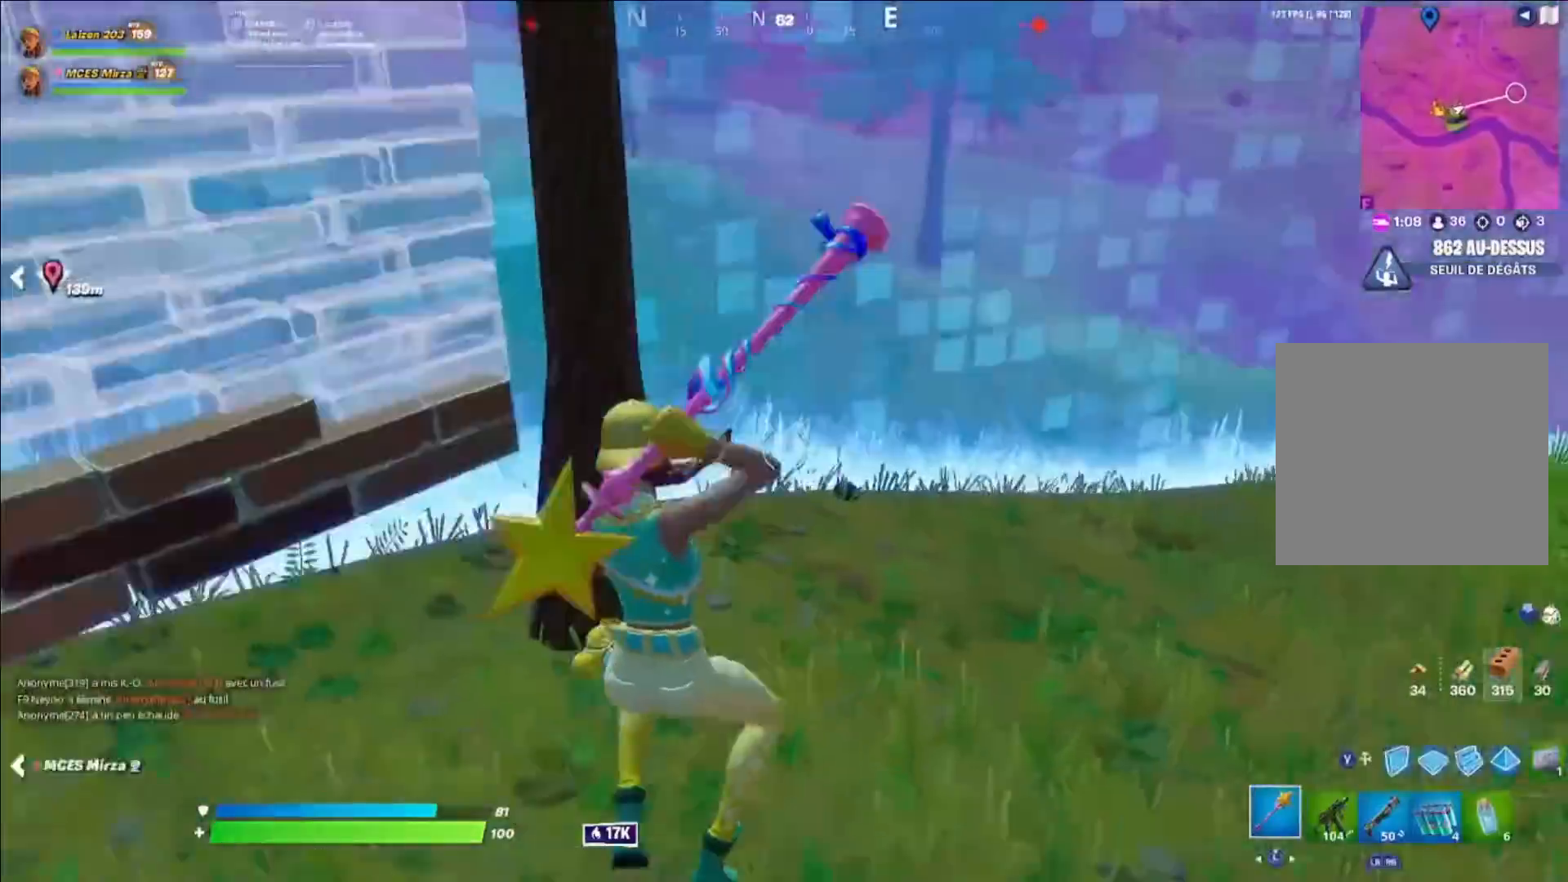
{"buttons": ["A", "R2"], "left_stick": "down-left", "right_stick": "right", "events": [[40, "right_stick", "up-left"], [120, "right_stick", "center"], [160, "R2", "down"], [280, "R3", "down"], [360, "R3", "up"], [400, "right_stick", "right"], [440, "left_stick", "down-left"], [480, "A", "down"]]}
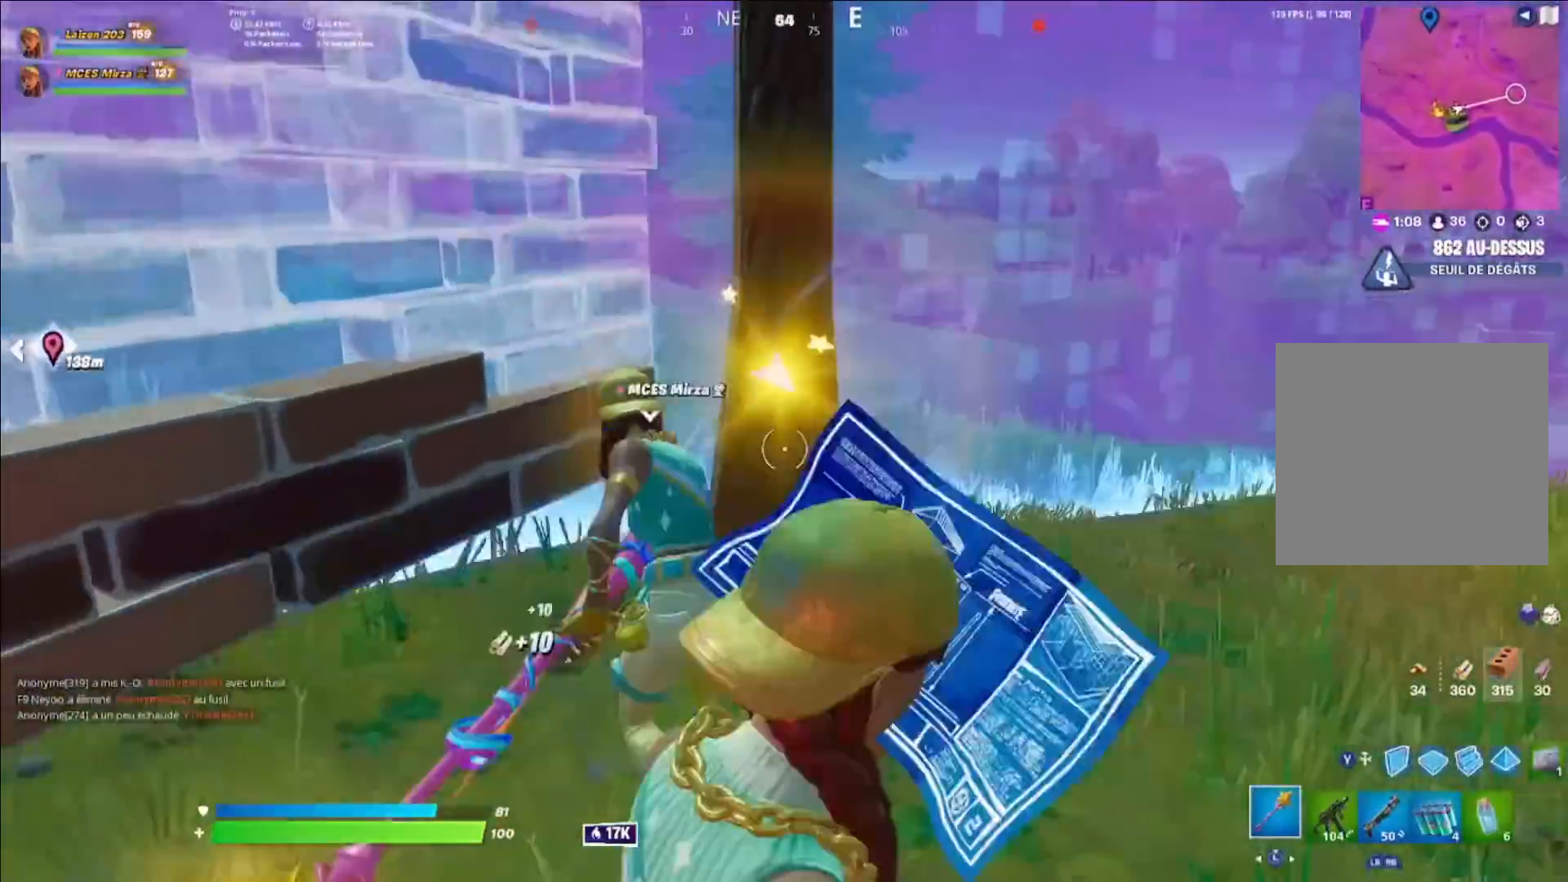
{"buttons": ["R2"], "left_stick": "down-right", "right_stick": "center", "events": [[40, "left_stick", "down"], [40, "right_stick", "center"], [80, "A", "up"], [120, "R3", "down"], [200, "R3", "up"], [320, "A", "down"], [400, "A", "up"], [440, "R3", "down"], [520, "R3", "up"], [520, "left_stick", "down-right"]]}
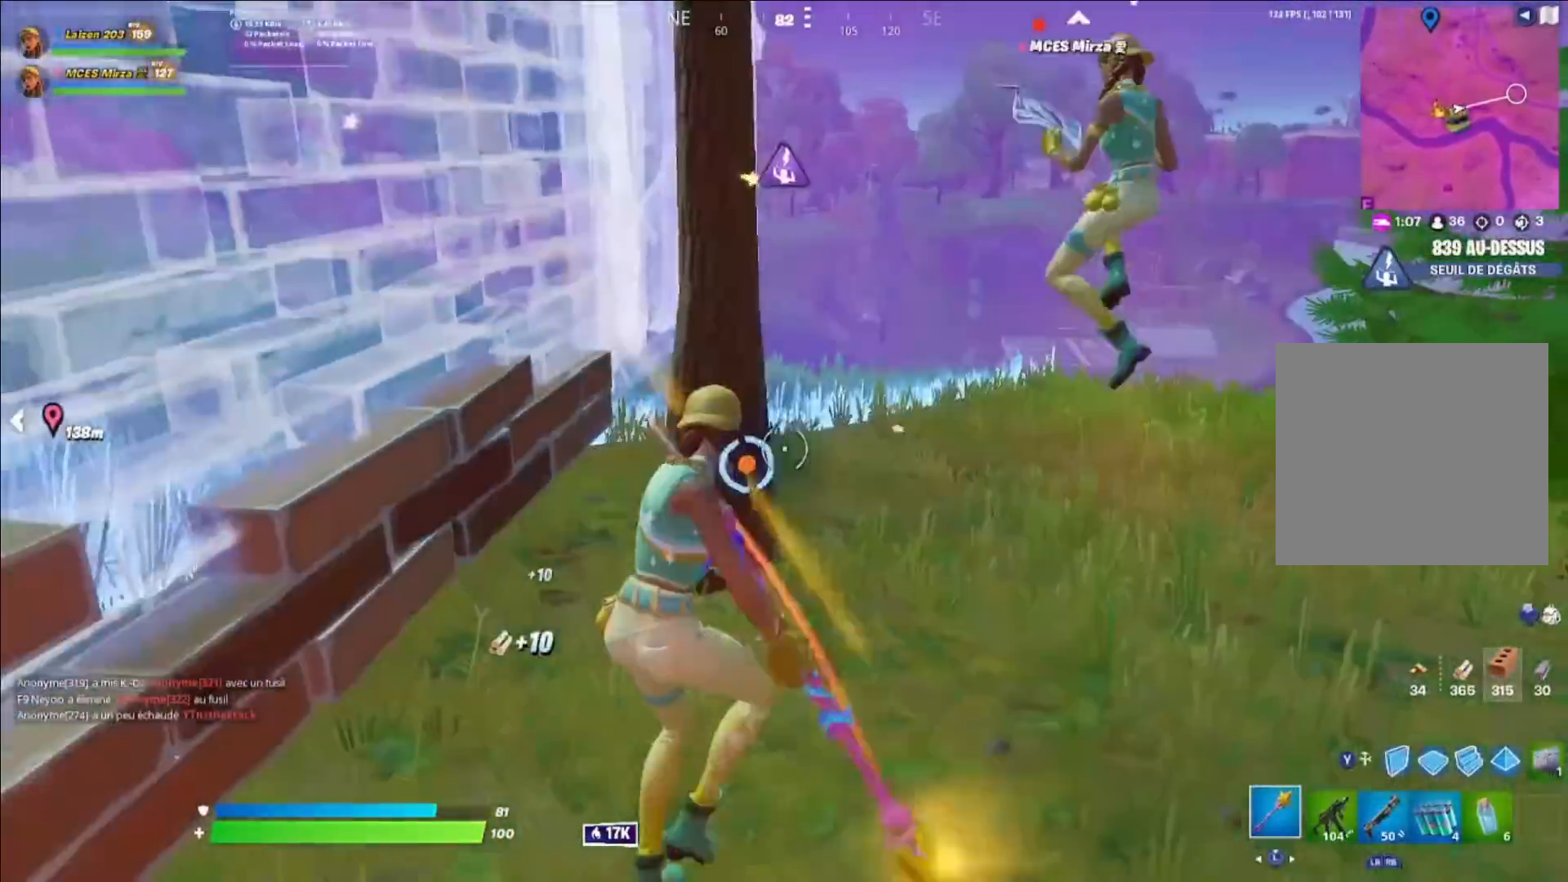
{"buttons": ["R2"], "left_stick": "up", "right_stick": "center", "events": [[40, "left_stick", "right"], [80, "A", "down"], [160, "left_stick", "up"], [200, "A", "up"], [240, "left_stick", "up-left"], [440, "left_stick", "up"]]}
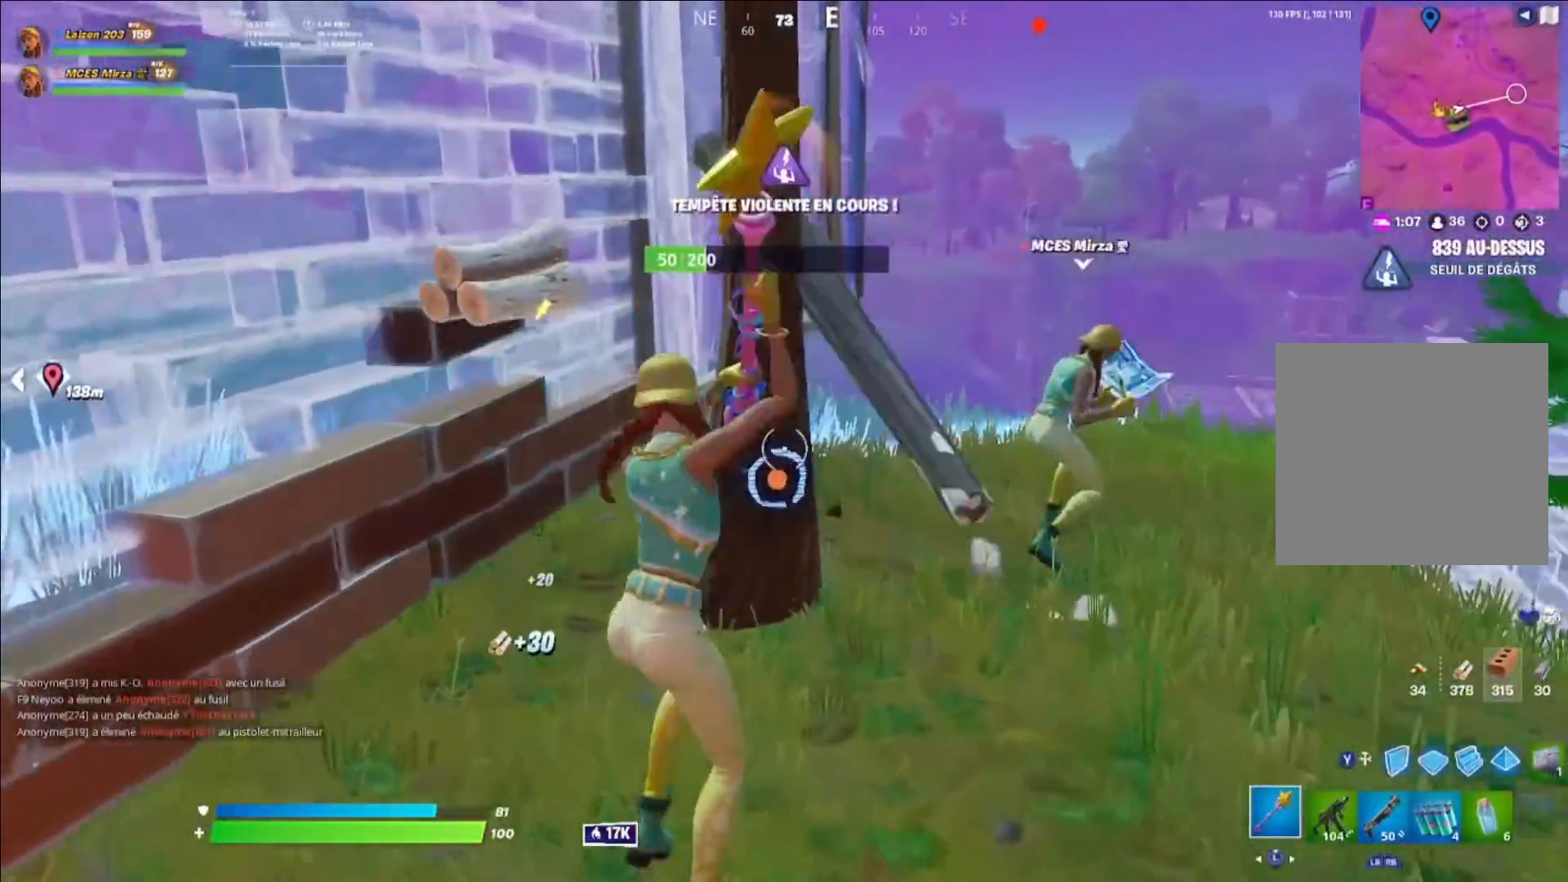
{"buttons": ["Y"], "left_stick": "center", "right_stick": "center", "events": [[40, "R2", "up"], [120, "R1", "down"], [160, "right_stick", "up-right"], [240, "A", "down"], [240, "R1", "up"], [240, "left_stick", "up-left"], [320, "right_stick", "center"], [360, "A", "up"], [400, "left_stick", "center"], [440, "Y", "down"]]}
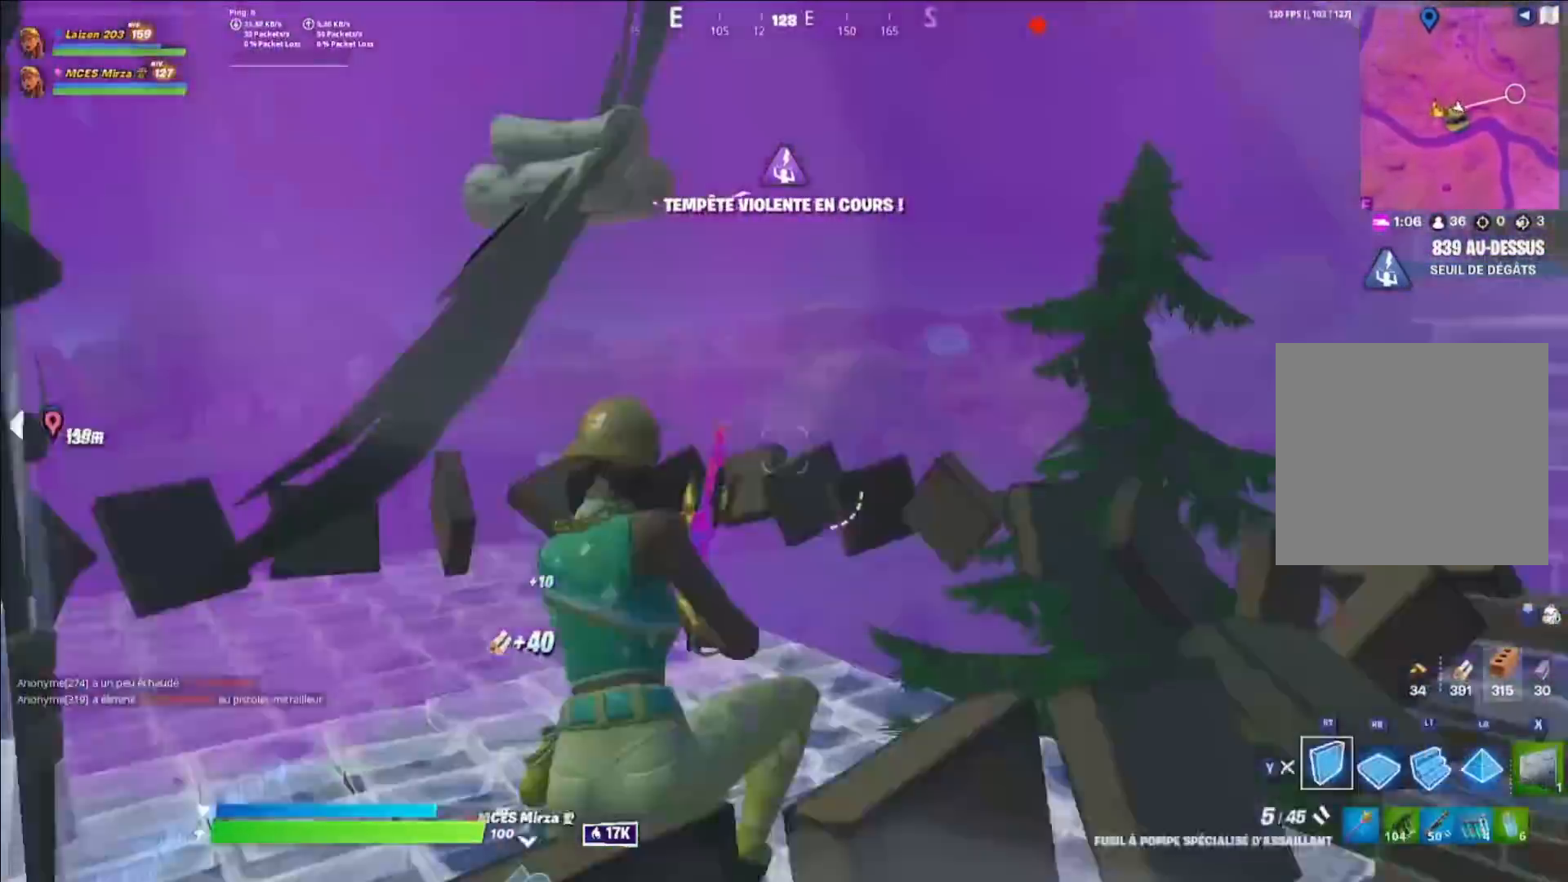
{"buttons": [], "left_stick": "up-left", "right_stick": "down", "events": [[40, "Y", "up"], [120, "DPAD_LEFT", "down"], [160, "DPAD_LEFT", "up"], [240, "DPAD_LEFT", "down"], [320, "DPAD_LEFT", "up"], [360, "right_stick", "down"], [400, "Y", "down"], [480, "Y", "up"], [480, "left_stick", "up-left"]]}
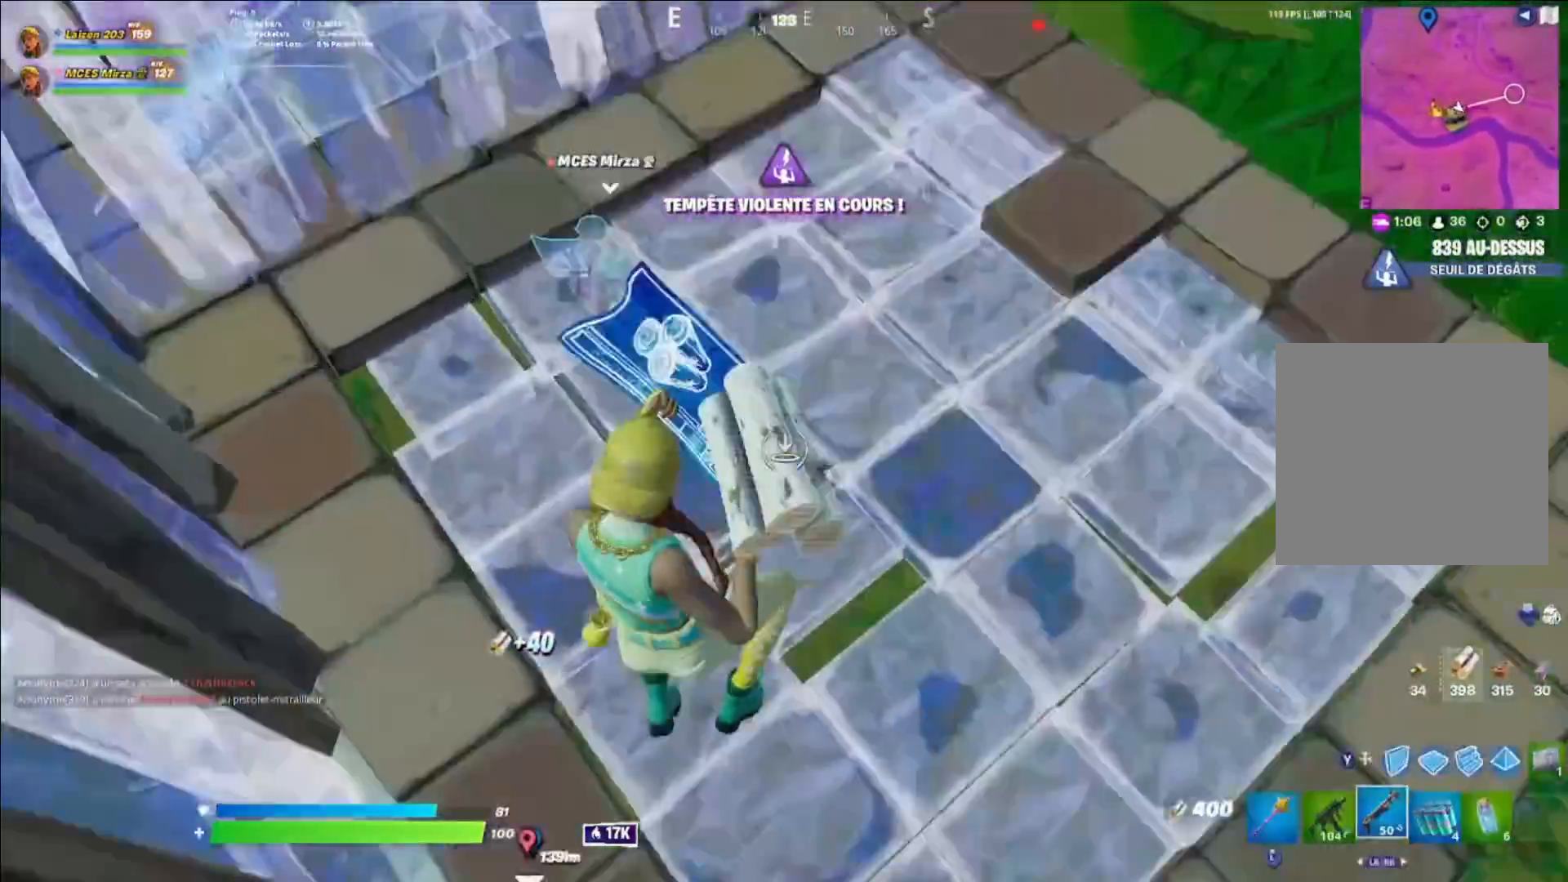
{"buttons": [], "left_stick": "up-left", "right_stick": "up", "events": [[40, "right_stick", "center"], [120, "B", "down"], [160, "R2", "down"], [200, "right_stick", "up-right"], [240, "B", "up"], [240, "R2", "up"], [280, "left_stick", "right"], [400, "left_stick", "up"], [440, "Y", "down"], [440, "right_stick", "up"], [520, "Y", "up"], [520, "left_stick", "up-left"]]}
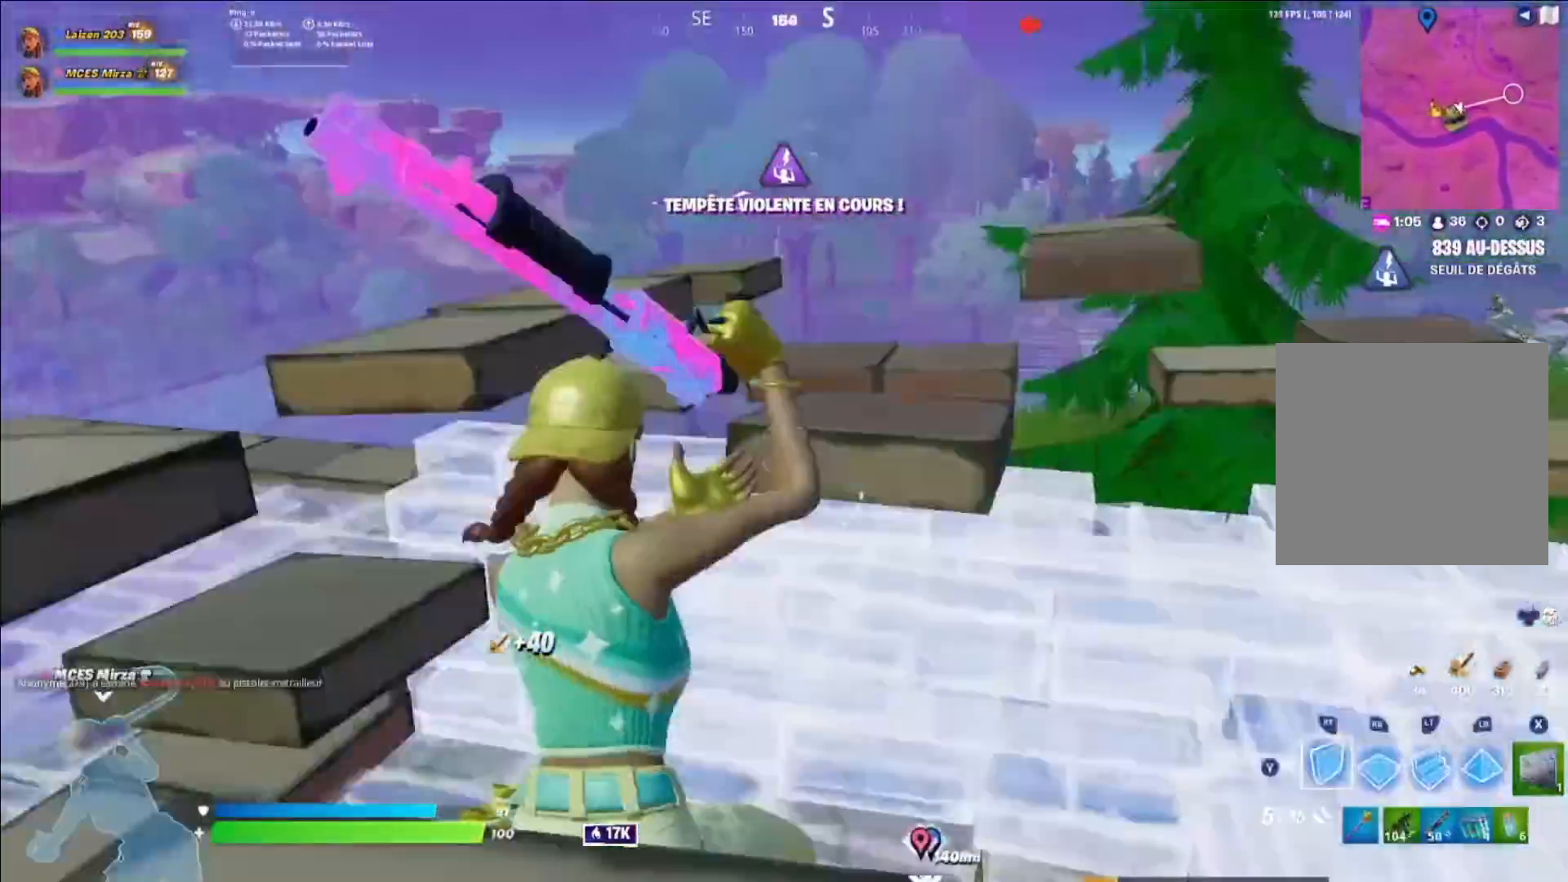
{"buttons": ["B"], "left_stick": "left", "right_stick": "center", "events": [[40, "L1", "down"], [40, "right_stick", "center"], [120, "Y", "down"], [160, "L1", "up"], [200, "Y", "up"], [200, "right_stick", "up-right"], [280, "left_stick", "left"], [320, "B", "down"], [320, "right_stick", "center"], [400, "B", "up"], [400, "L1", "down"], [440, "B", "down"], [480, "L1", "up"]]}
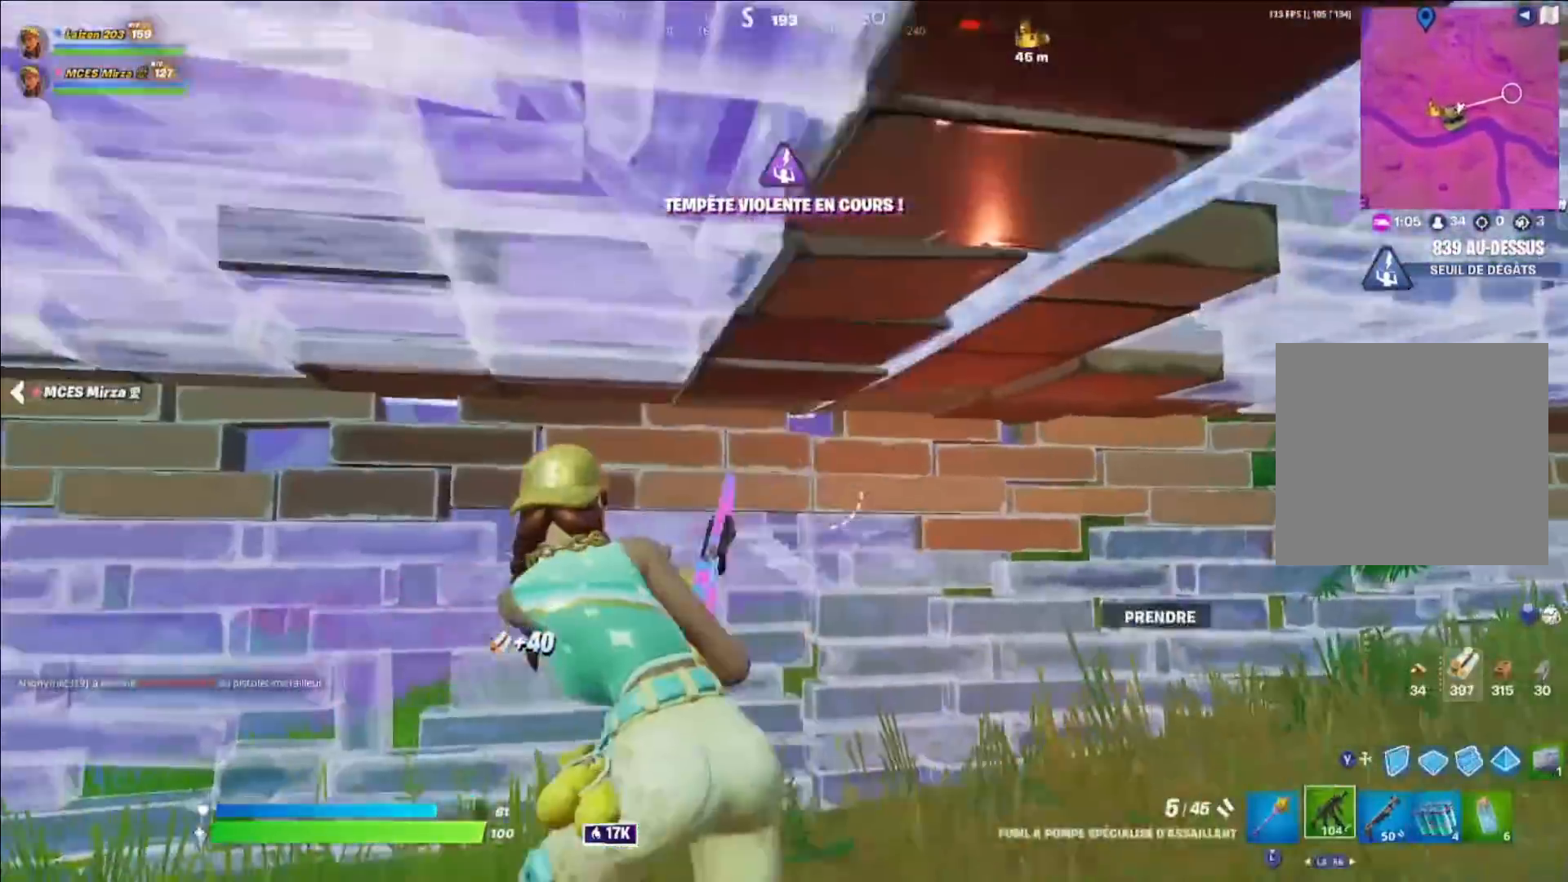
{"buttons": [], "left_stick": "down-left", "right_stick": "center", "events": [[80, "B", "up"], [80, "right_stick", "right"], [200, "right_stick", "center"], [240, "R3", "down"], [240, "left_stick", "down-left"], [320, "R3", "up"]]}
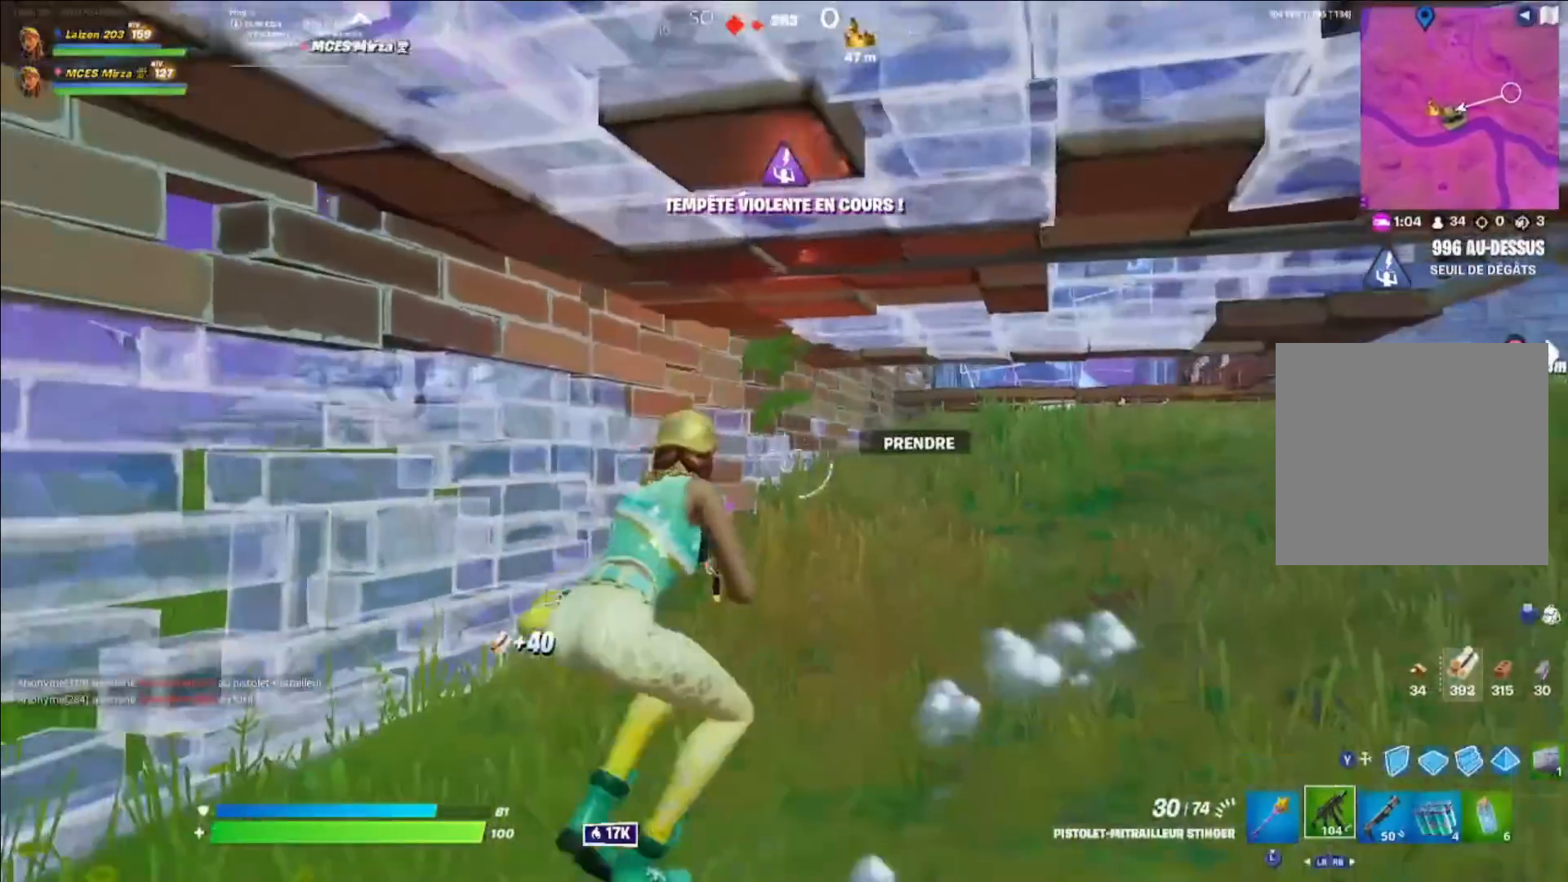
{"buttons": ["X"], "left_stick": "center", "right_stick": "center", "events": [[160, "left_stick", "down"], [320, "X", "down"], [440, "left_stick", "center"]]}
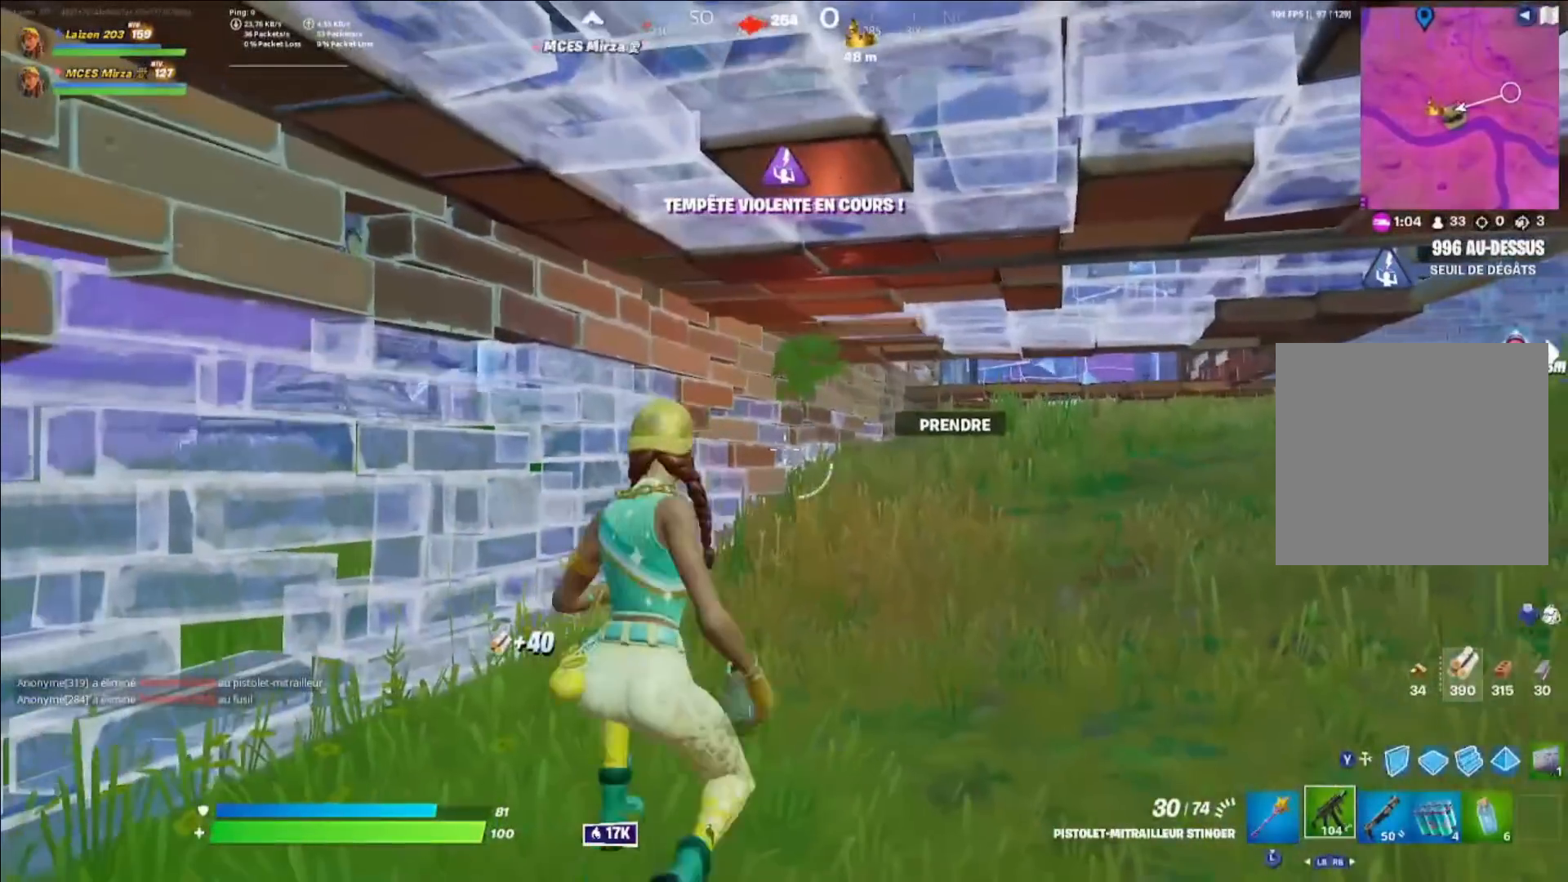
{"buttons": [], "left_stick": "center", "right_stick": "right", "events": [[520, "X", "up"], [520, "right_stick", "right"]]}
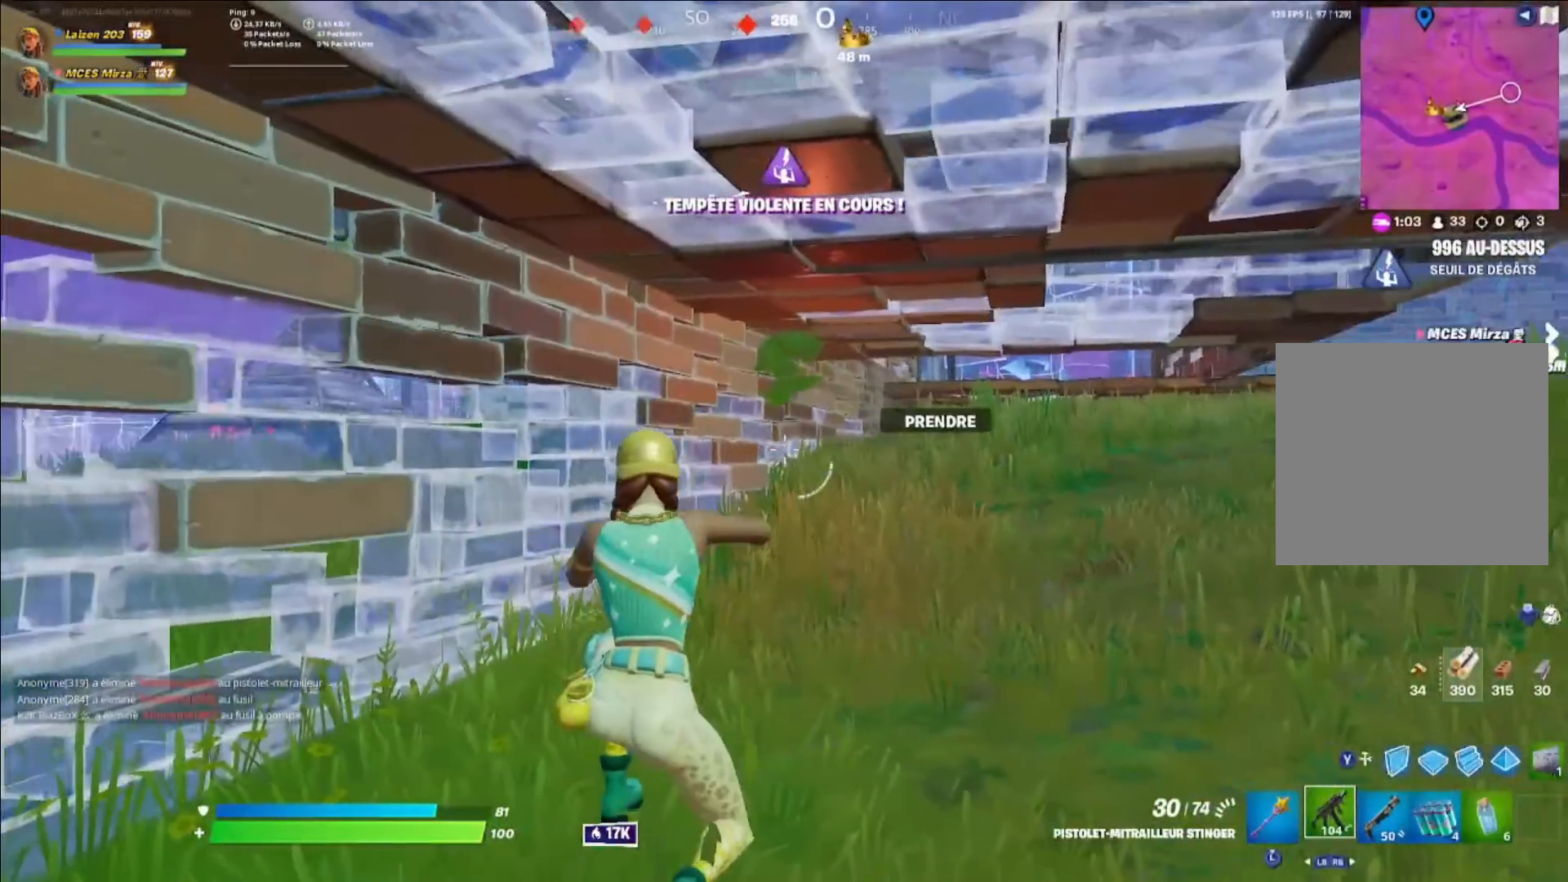
{"buttons": [], "left_stick": "down-right", "right_stick": "center", "events": [[40, "left_stick", "right"], [120, "right_stick", "center"], [400, "left_stick", "down-right"]]}
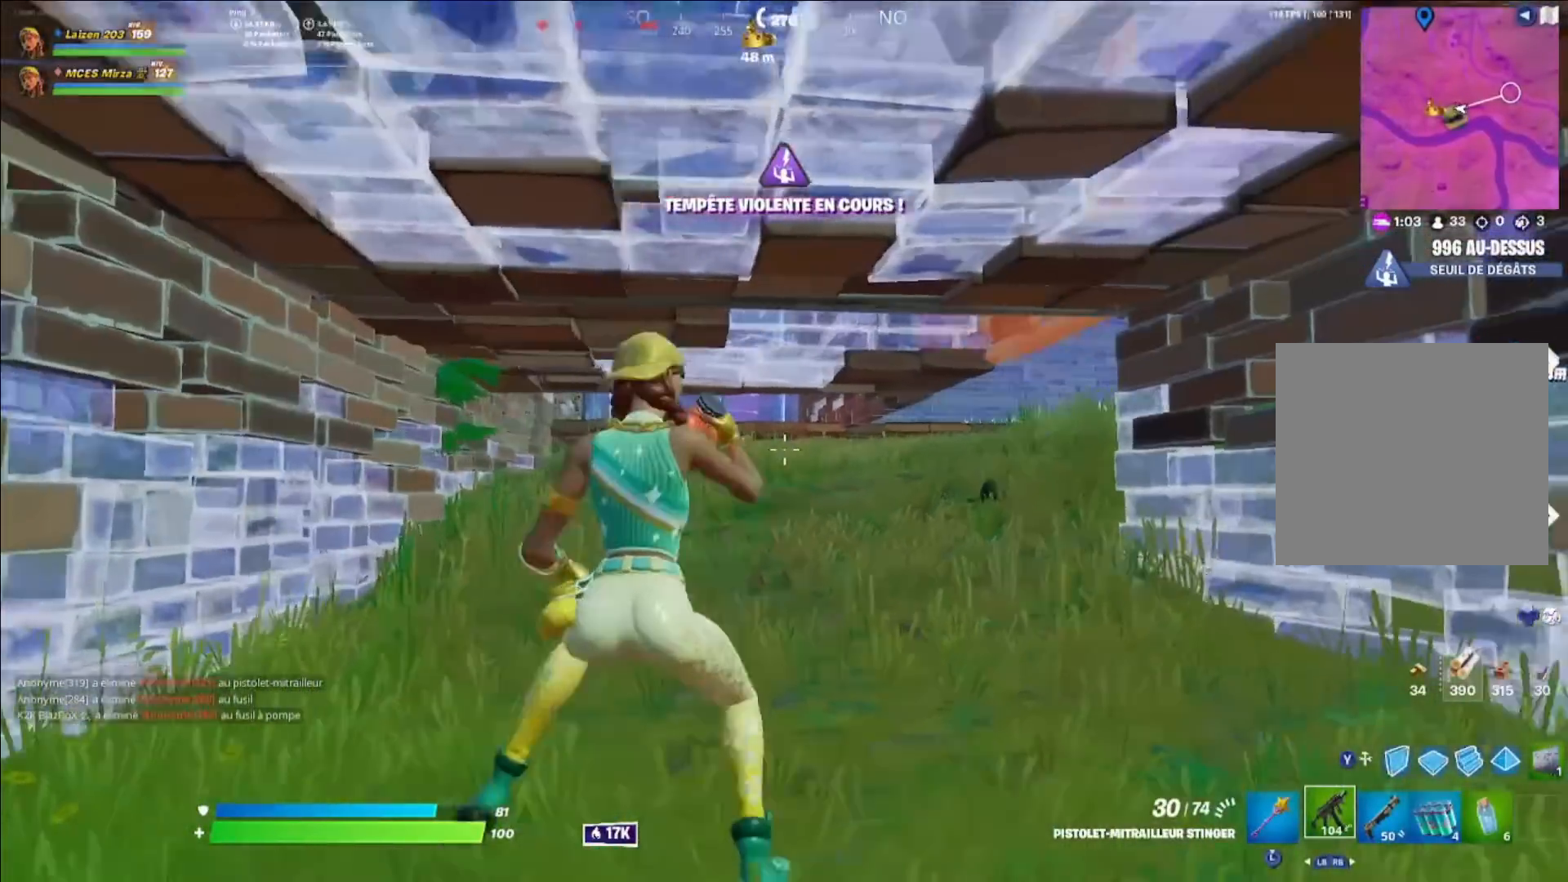
{"buttons": [], "left_stick": "down-right", "right_stick": "center", "events": [[80, "left_stick", "down"], [200, "right_stick", "left"], [320, "left_stick", "down-right"], [320, "right_stick", "center"]]}